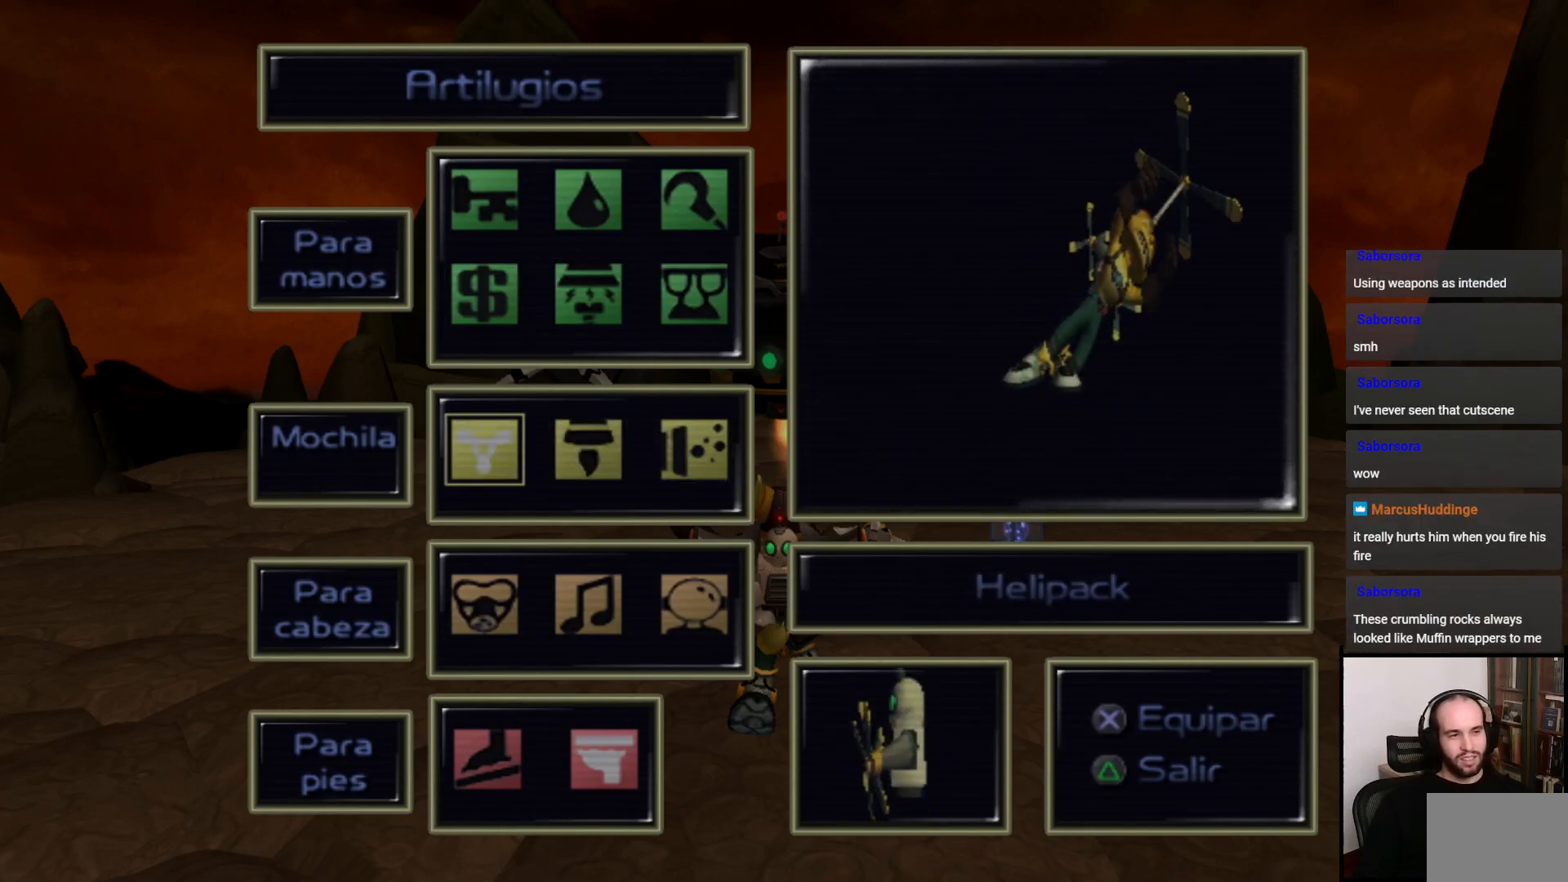
Gameplay with a controller (PlayStation layout); each line is a JSON object with the inputs held at the frame after it. "events" lists button and stick changes between this image and that frame as [ms after this image, input, new state], when the widget could be followed in between. Not read: L3 R3.
{"buttons": [], "left_stick": "center", "right_stick": "center", "events": []}
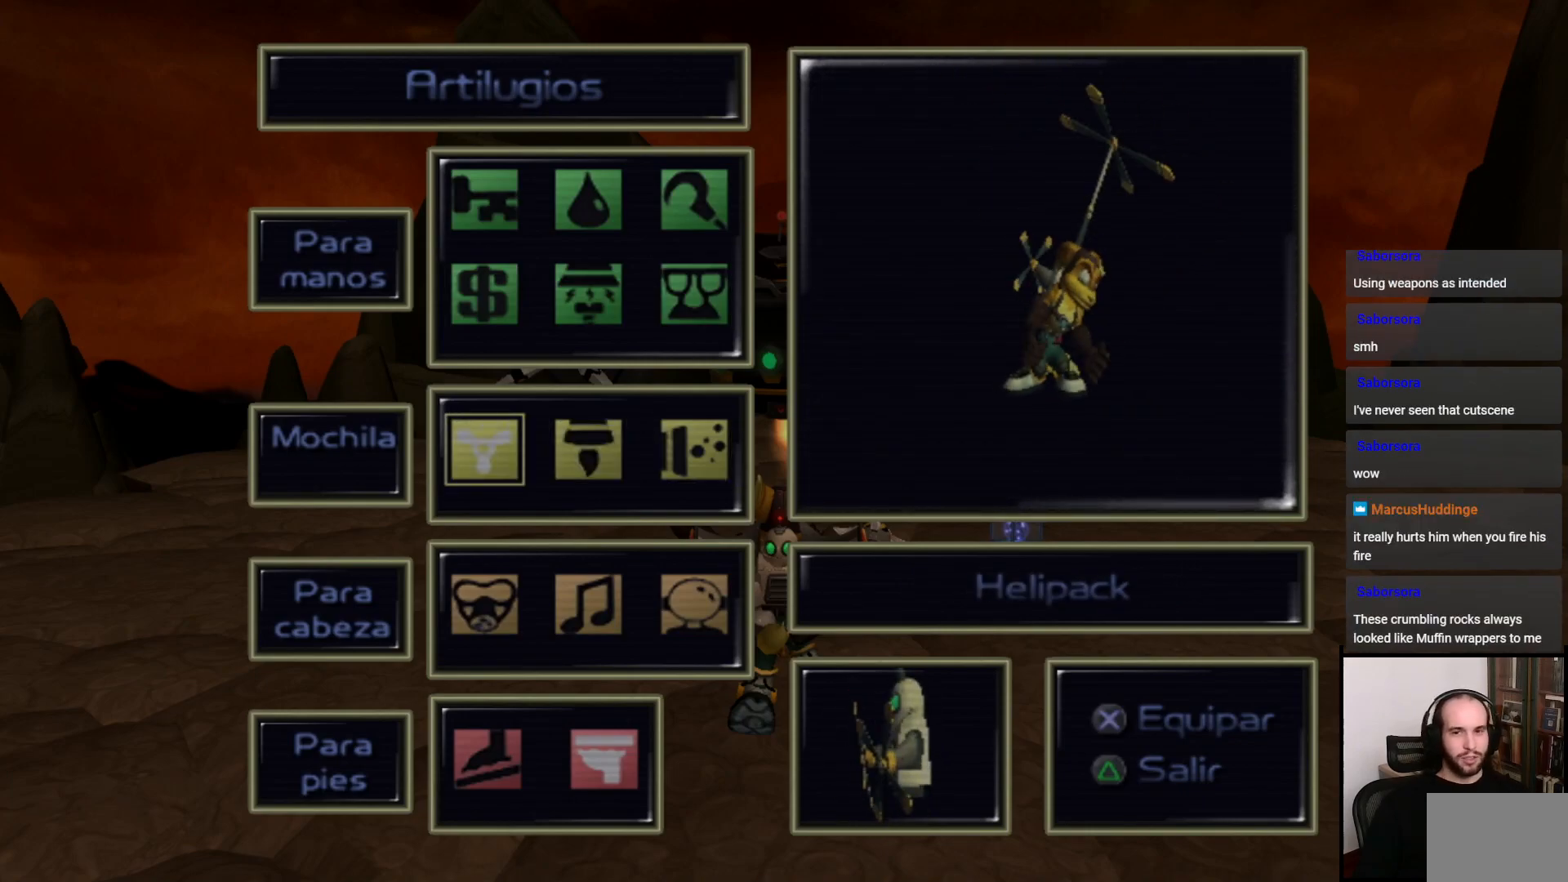
{"buttons": [], "left_stick": "center", "right_stick": "center", "events": []}
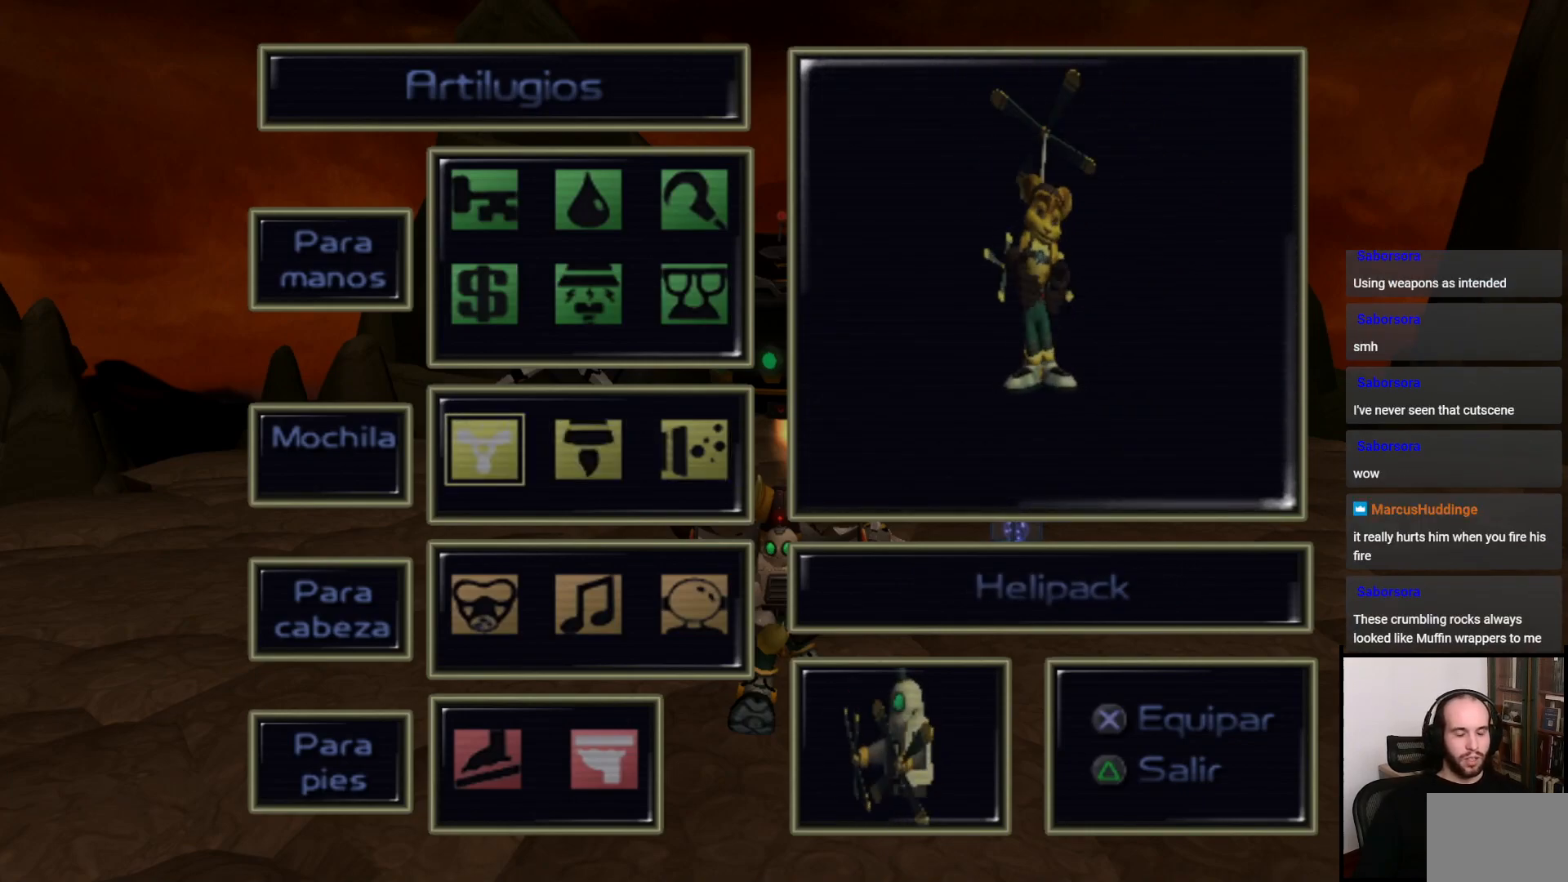
{"buttons": [], "left_stick": "center", "right_stick": "center", "events": []}
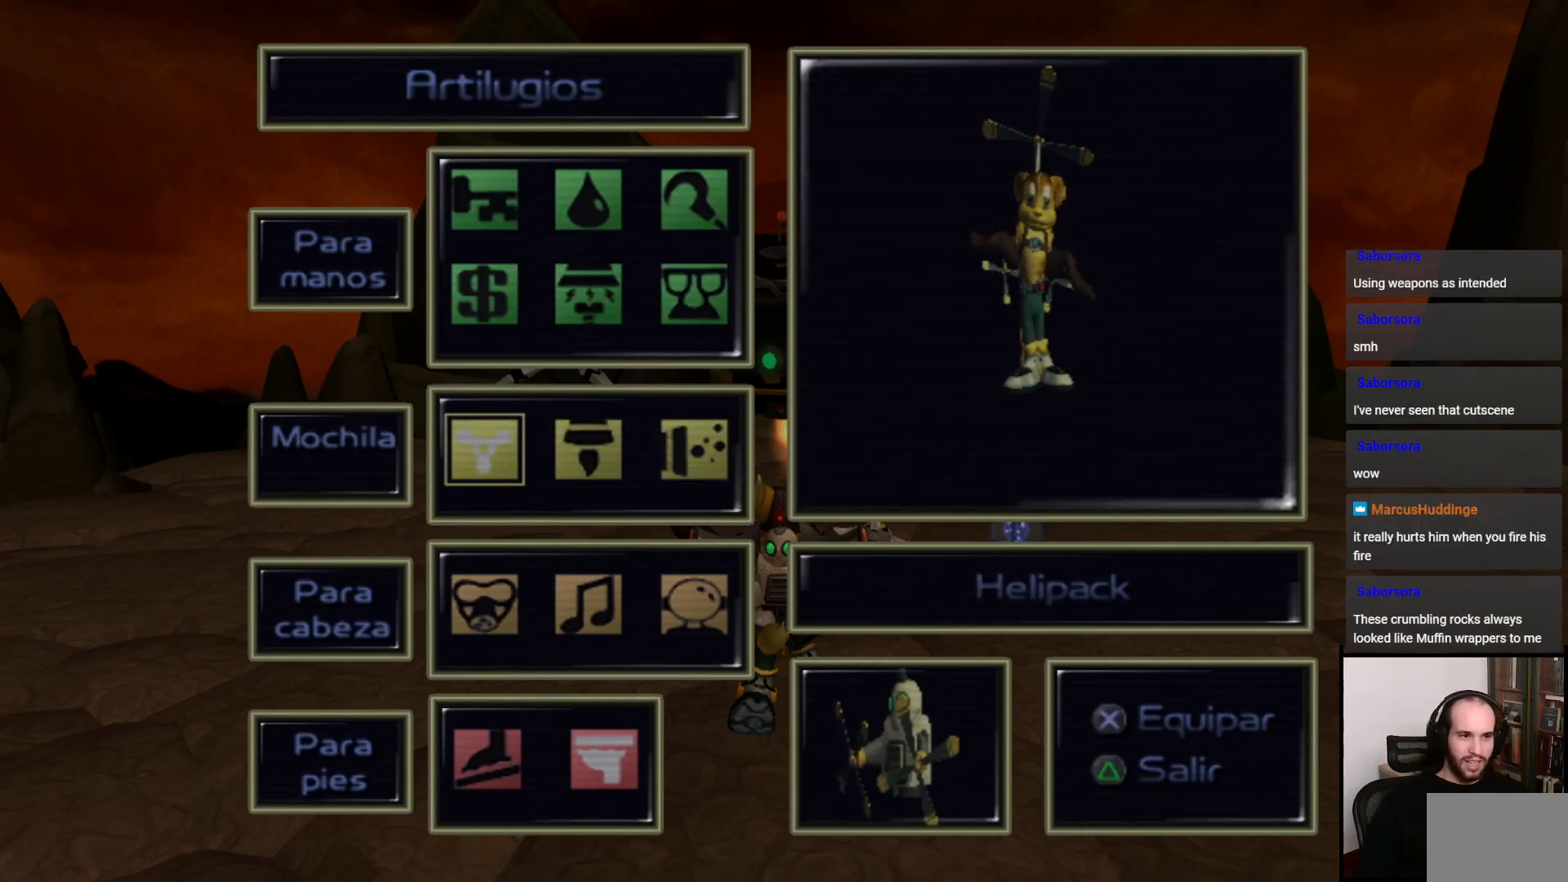
{"buttons": [], "left_stick": "center", "right_stick": "center", "events": [[50, "DPAD_RIGHT", "down"], [167, "DPAD_RIGHT", "up"]]}
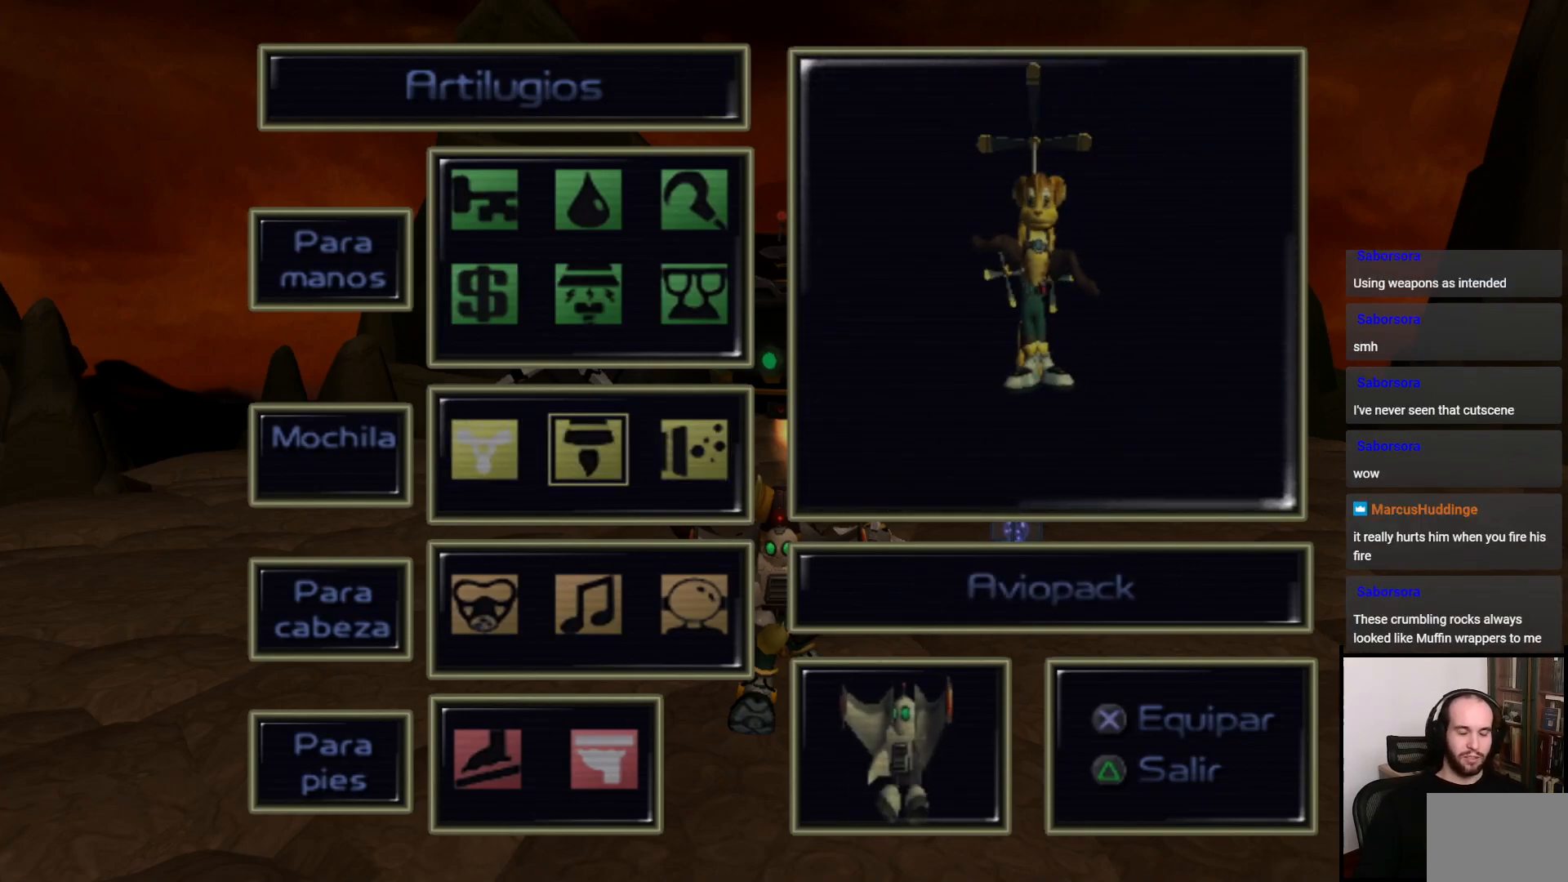
{"buttons": [], "left_stick": "center", "right_stick": "center", "events": []}
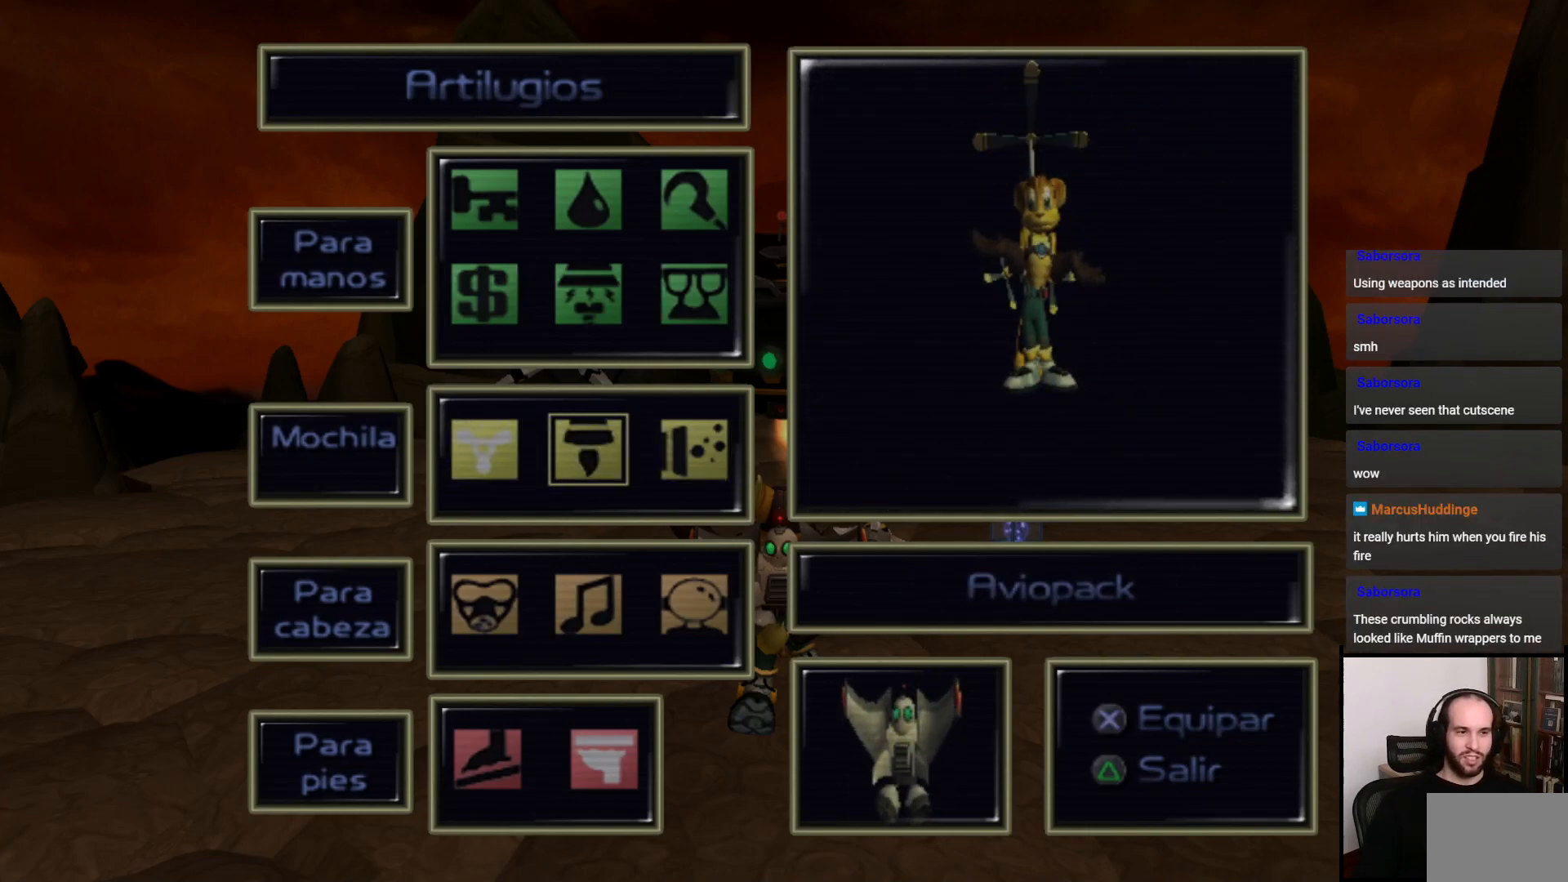
{"buttons": [], "left_stick": "center", "right_stick": "center", "events": []}
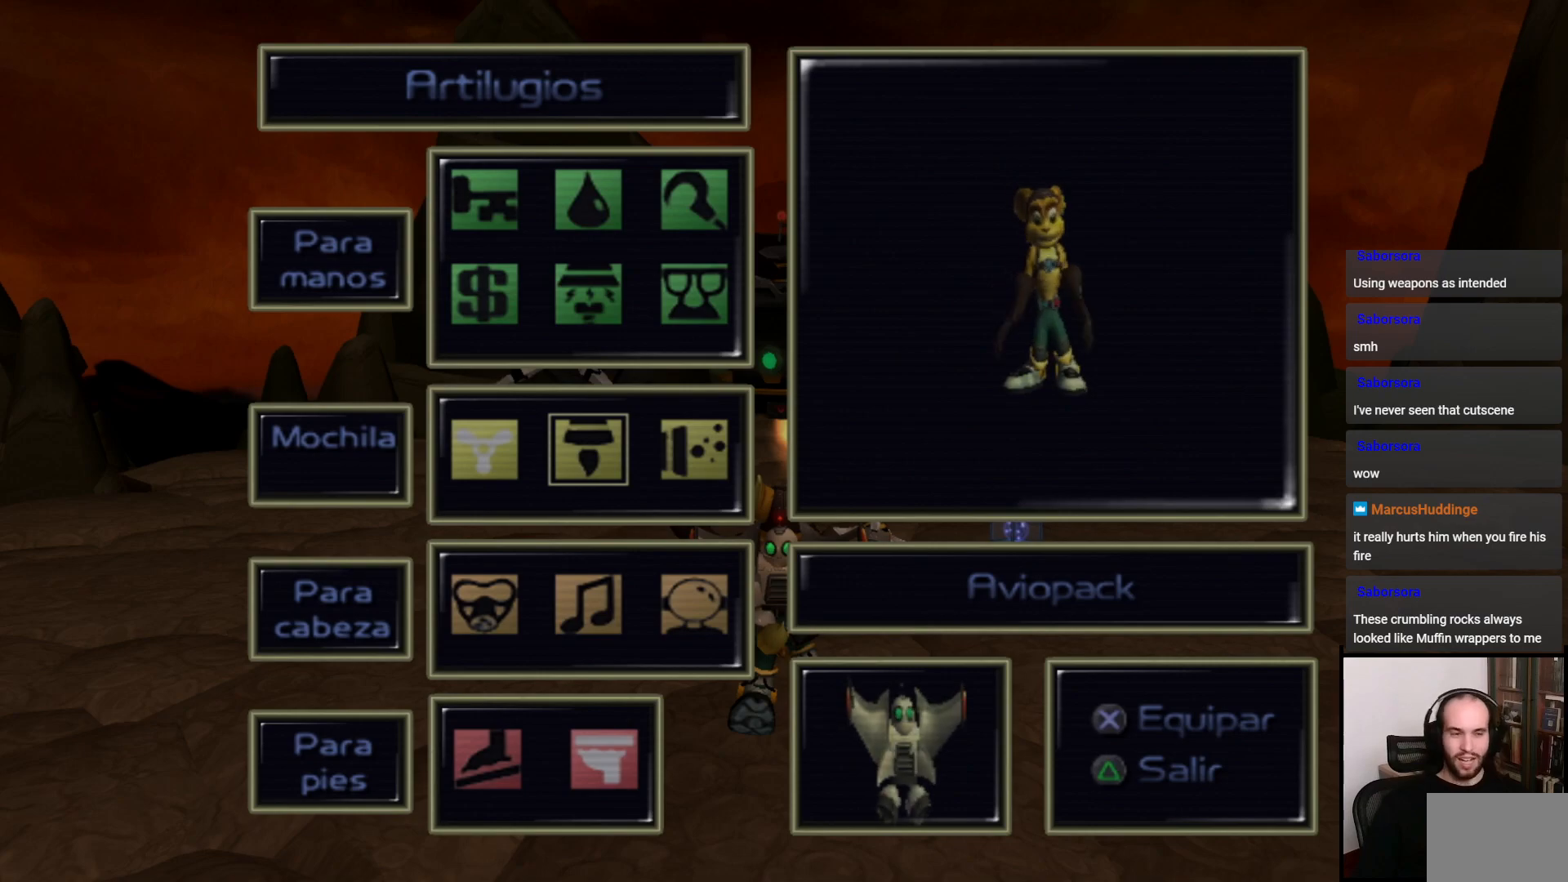
{"buttons": [], "left_stick": "center", "right_stick": "center", "events": []}
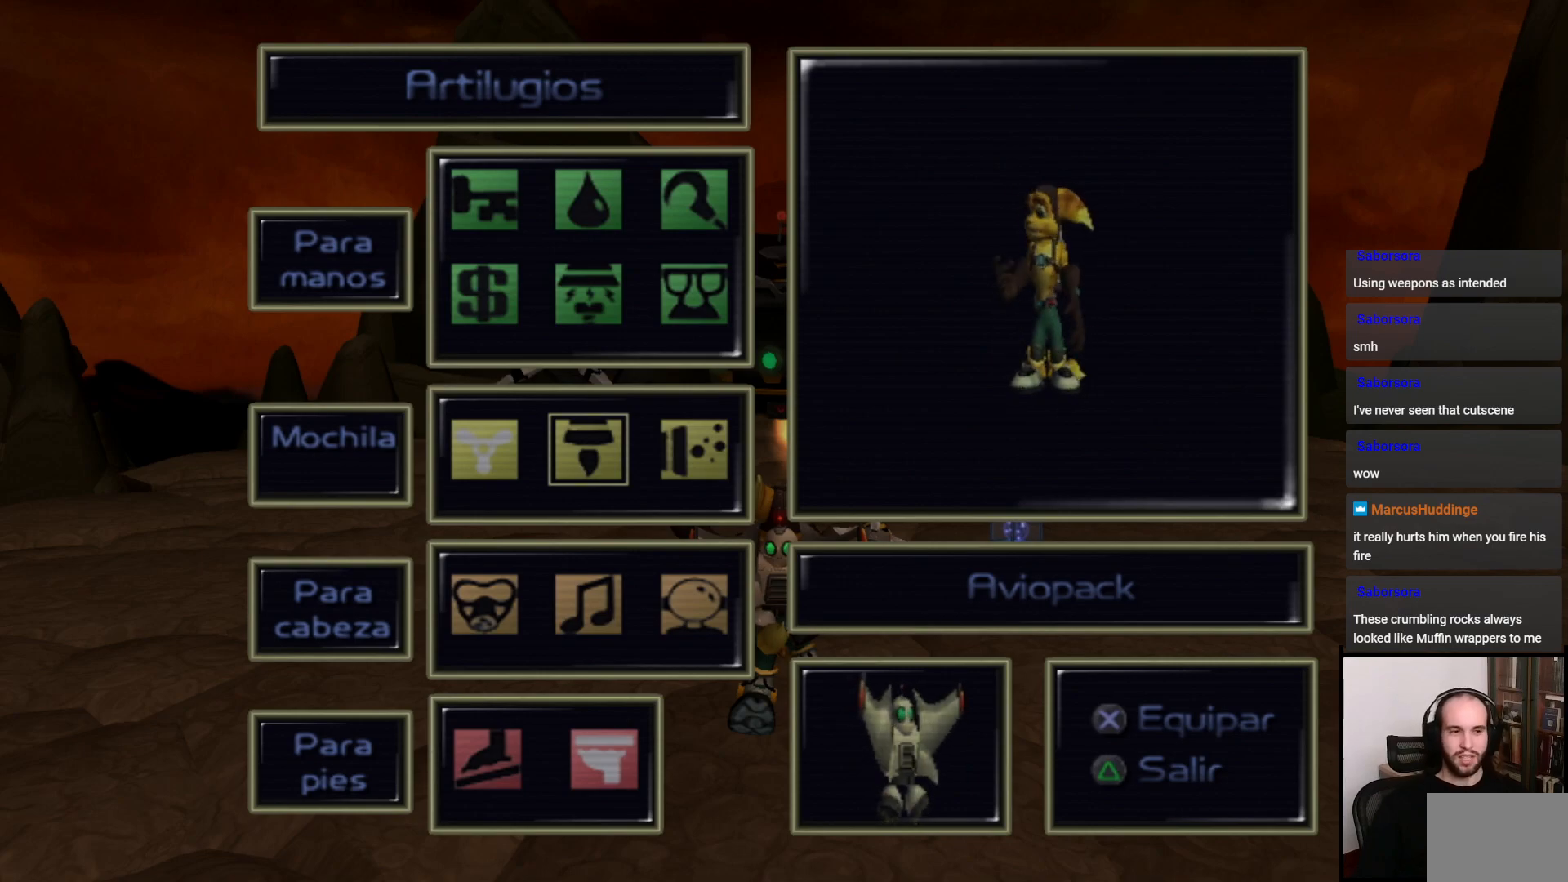
{"buttons": [], "left_stick": "up", "right_stick": "center", "events": [[50, "TRIANGLE", "down"], [150, "TRIANGLE", "up"], [267, "left_stick", "up"]]}
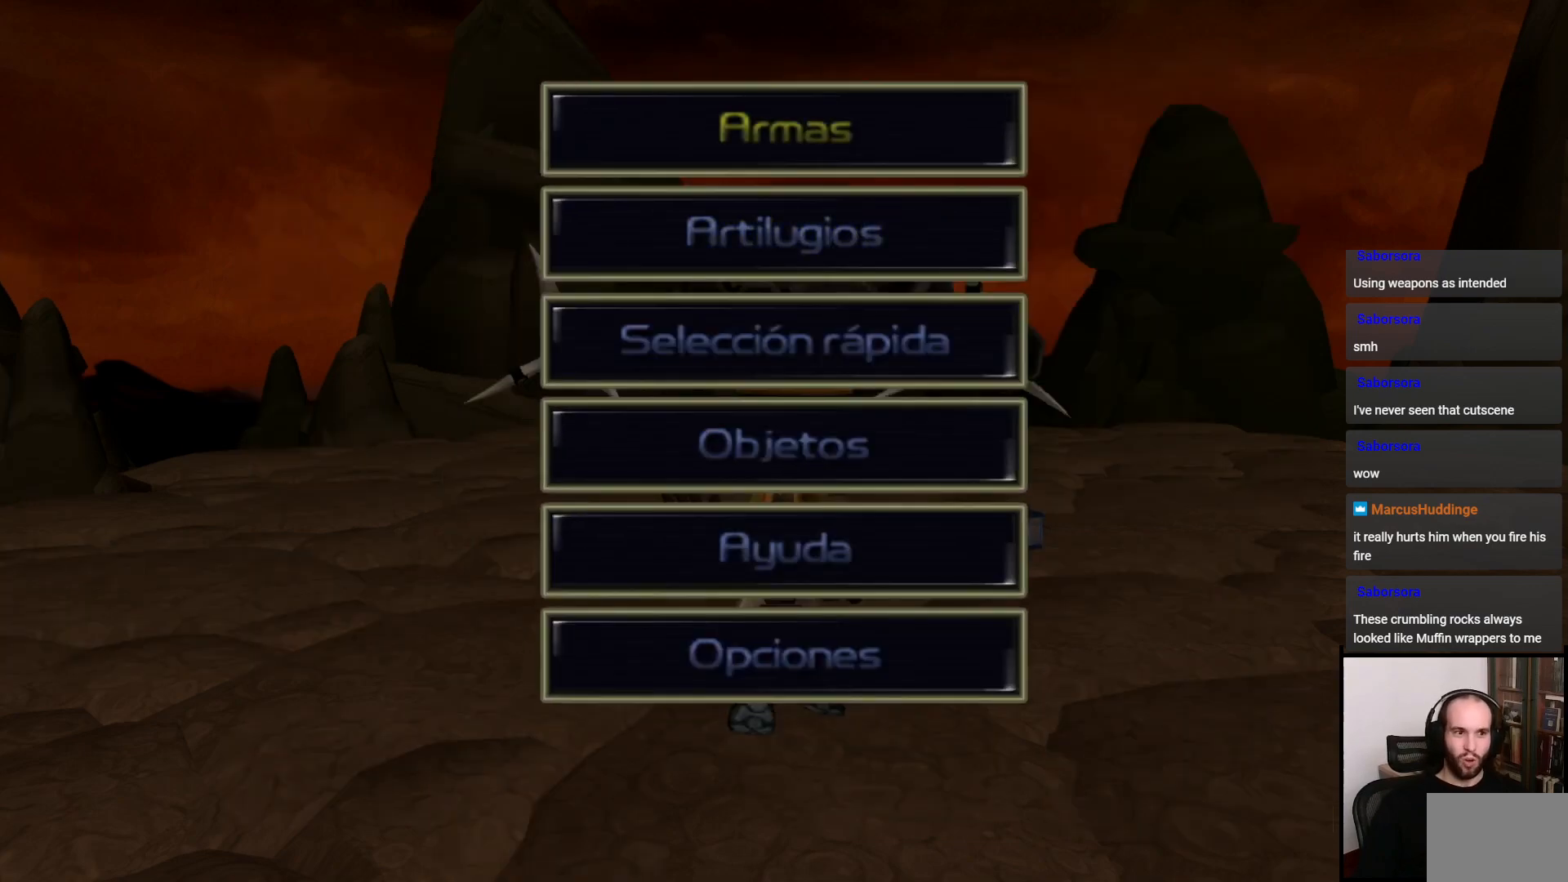
{"buttons": [], "left_stick": "up", "right_stick": "center", "events": [[50, "TRIANGLE", "down"], [117, "TRIANGLE", "up"]]}
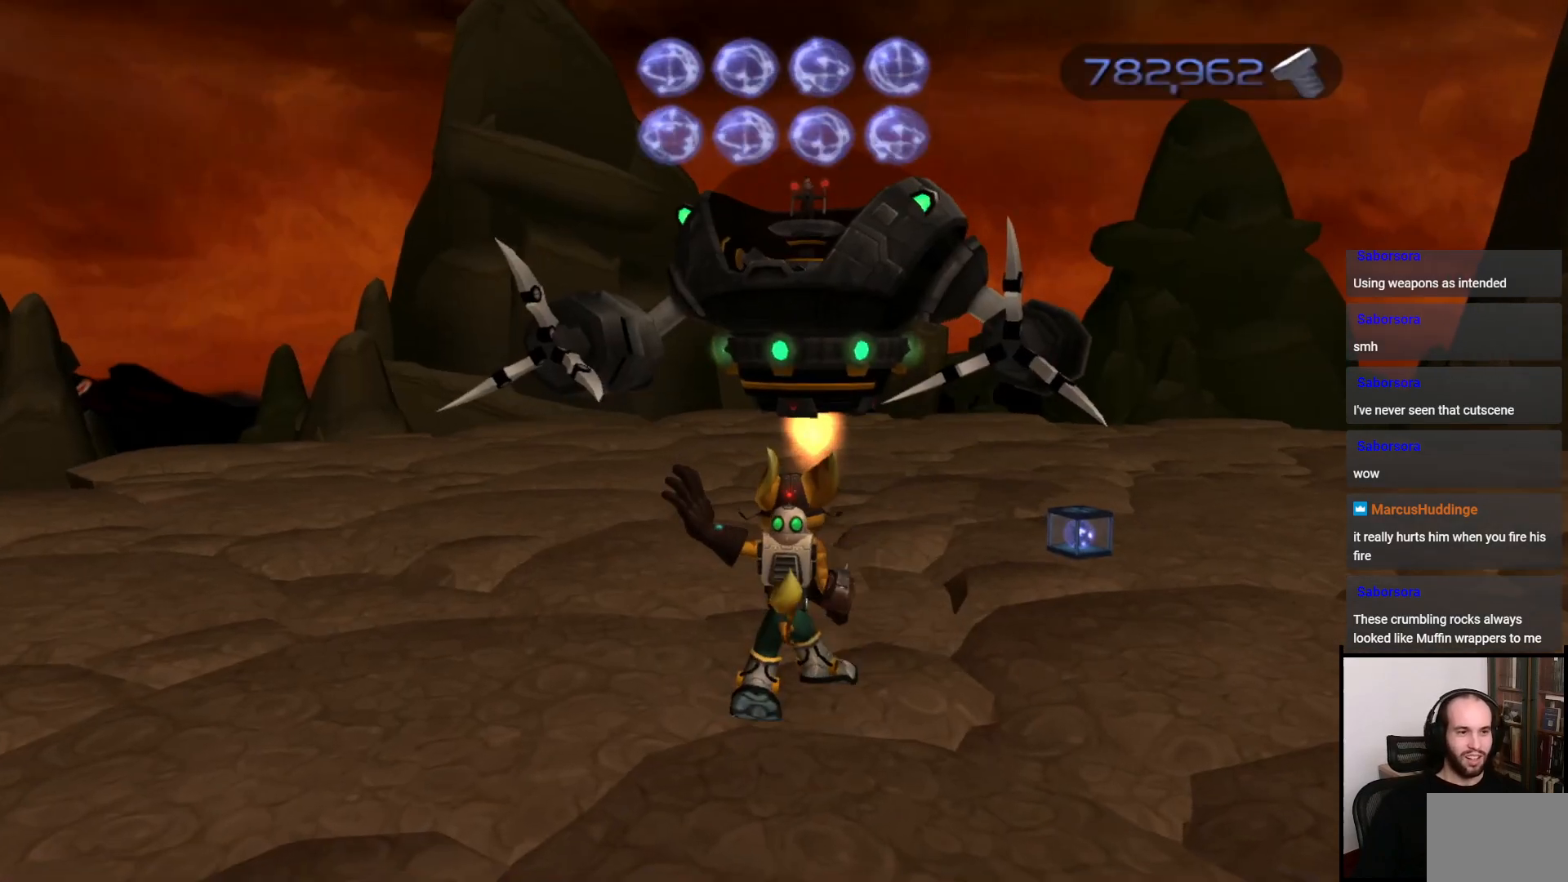
{"buttons": ["CROSS", "R1"], "left_stick": "up", "right_stick": "center", "events": [[383, "CROSS", "down"], [383, "R1", "down"]]}
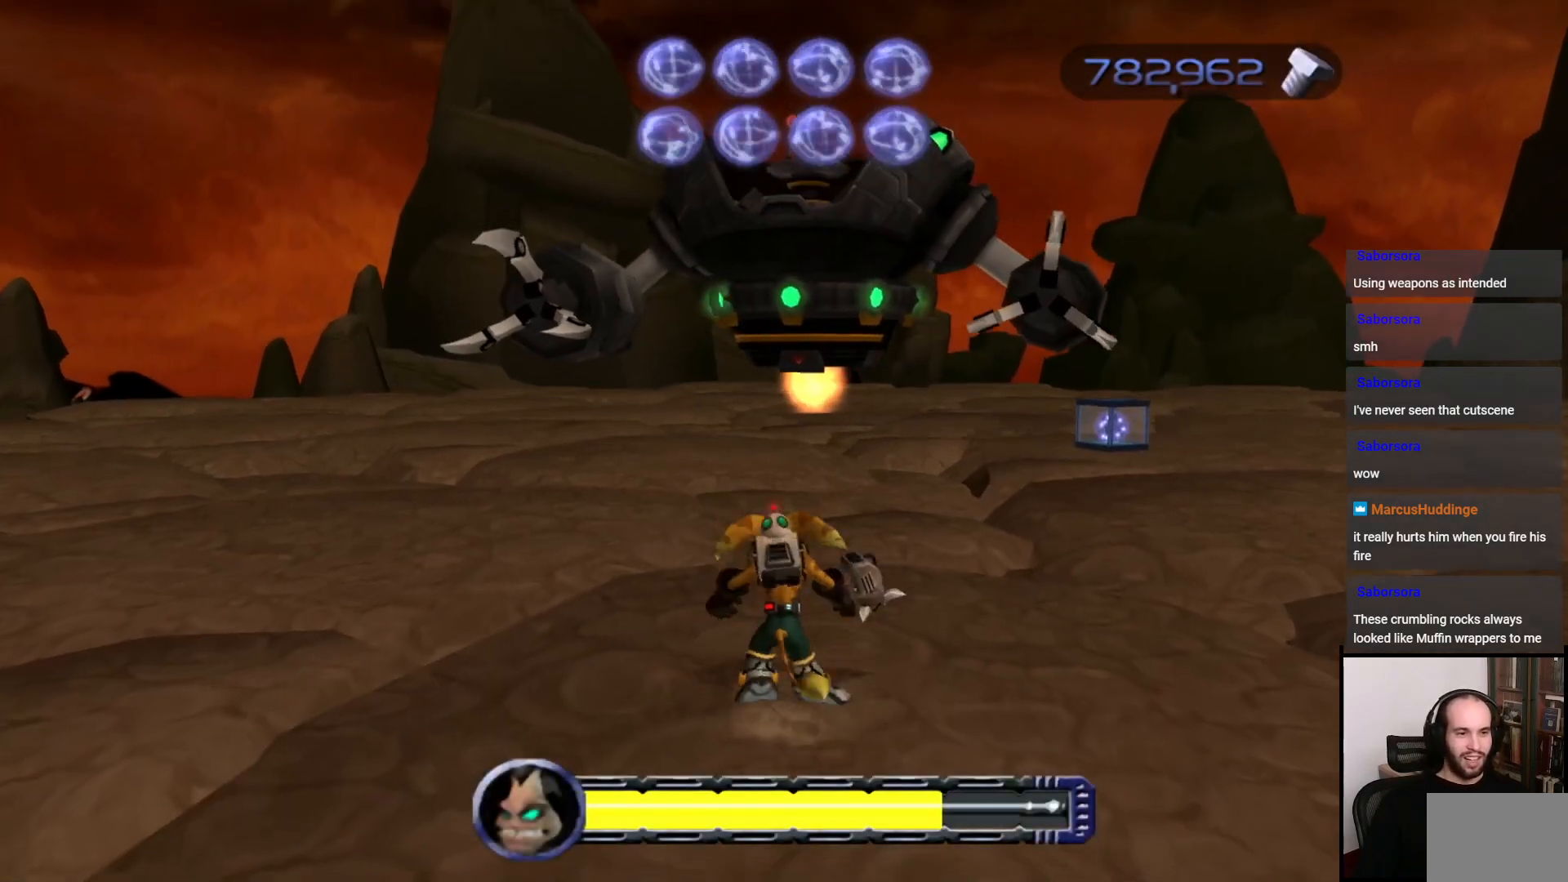
{"buttons": [], "left_stick": "up", "right_stick": "center", "events": [[117, "R1", "up"], [133, "CROSS", "up"]]}
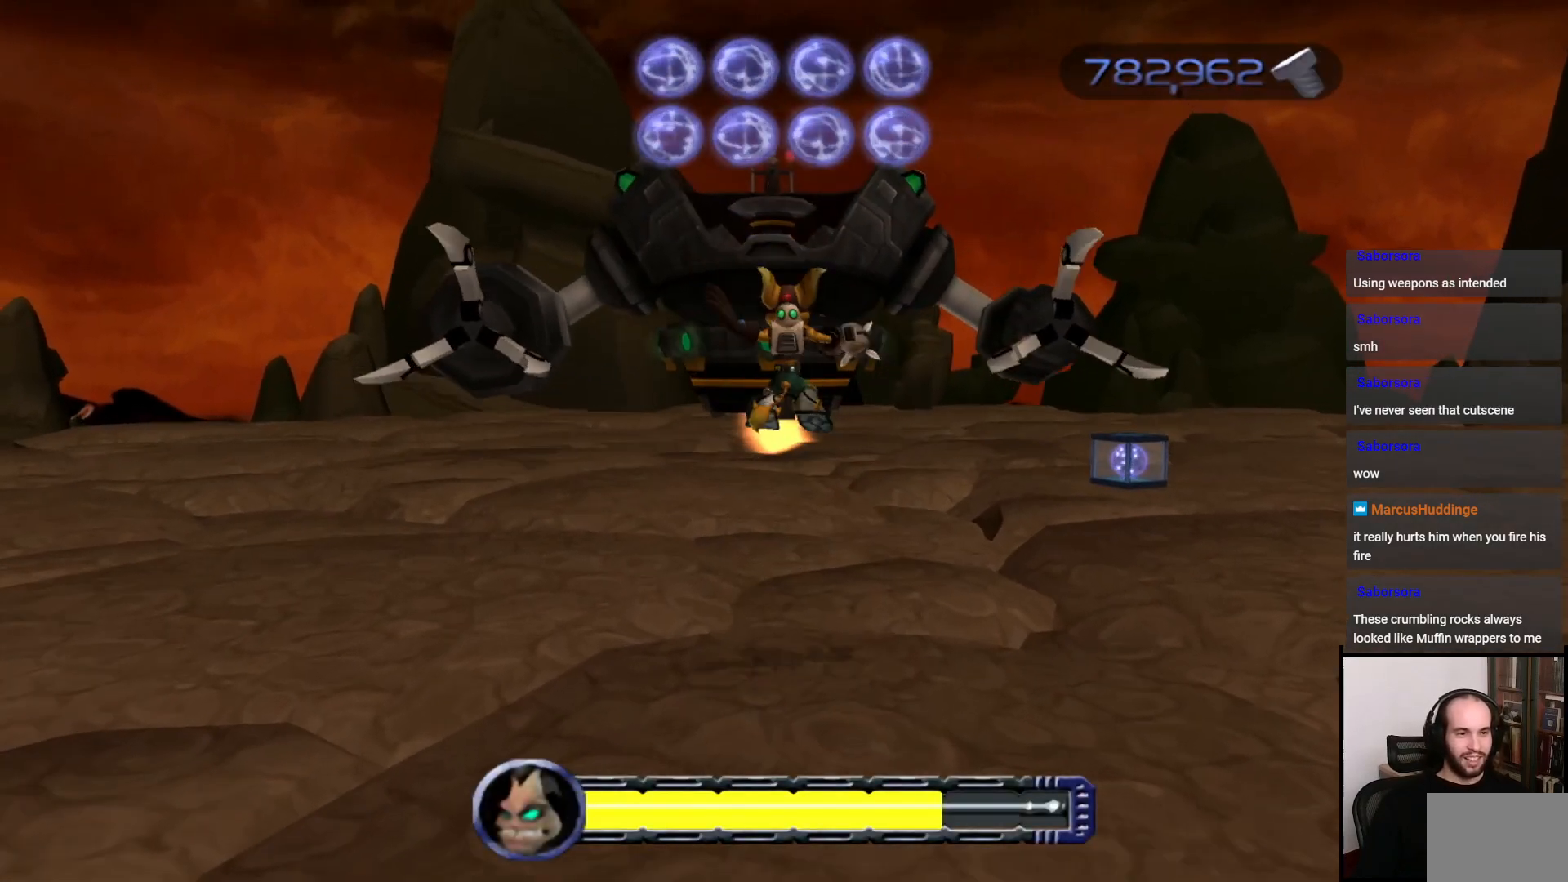
{"buttons": [], "left_stick": "center", "right_stick": "center", "events": [[300, "CROSS", "down"], [300, "R1", "down"], [417, "R1", "up"], [450, "CROSS", "up"], [467, "left_stick", "center"]]}
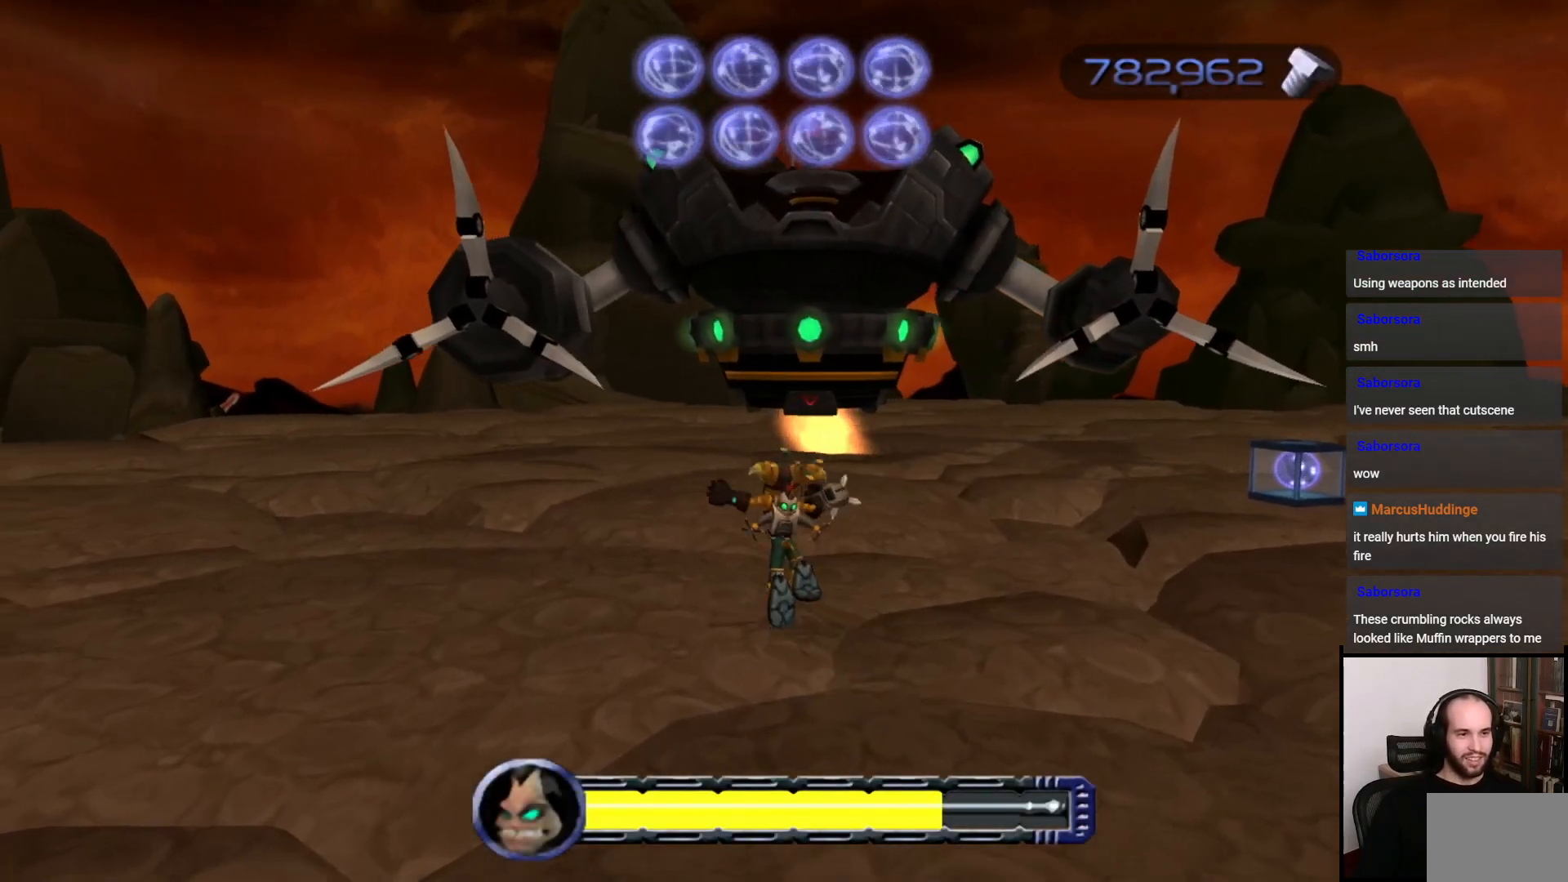
{"buttons": [], "left_stick": "center", "right_stick": "center", "events": [[117, "TRIANGLE", "down"], [367, "TRIANGLE", "up"]]}
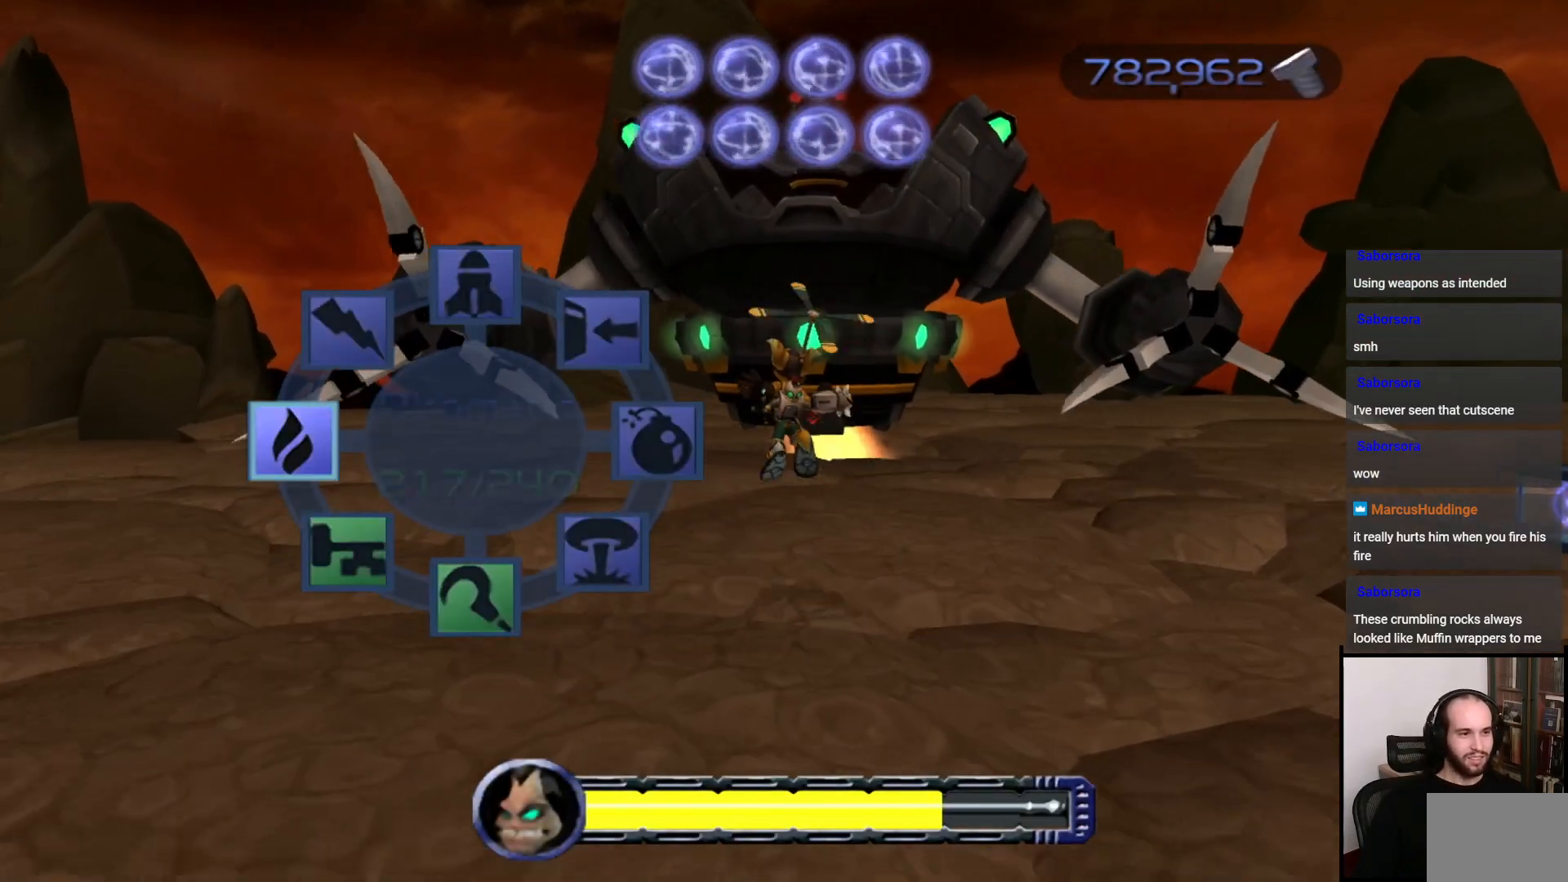
{"buttons": [], "left_stick": "up-left", "right_stick": "center", "events": [[300, "left_stick", "up-left"]]}
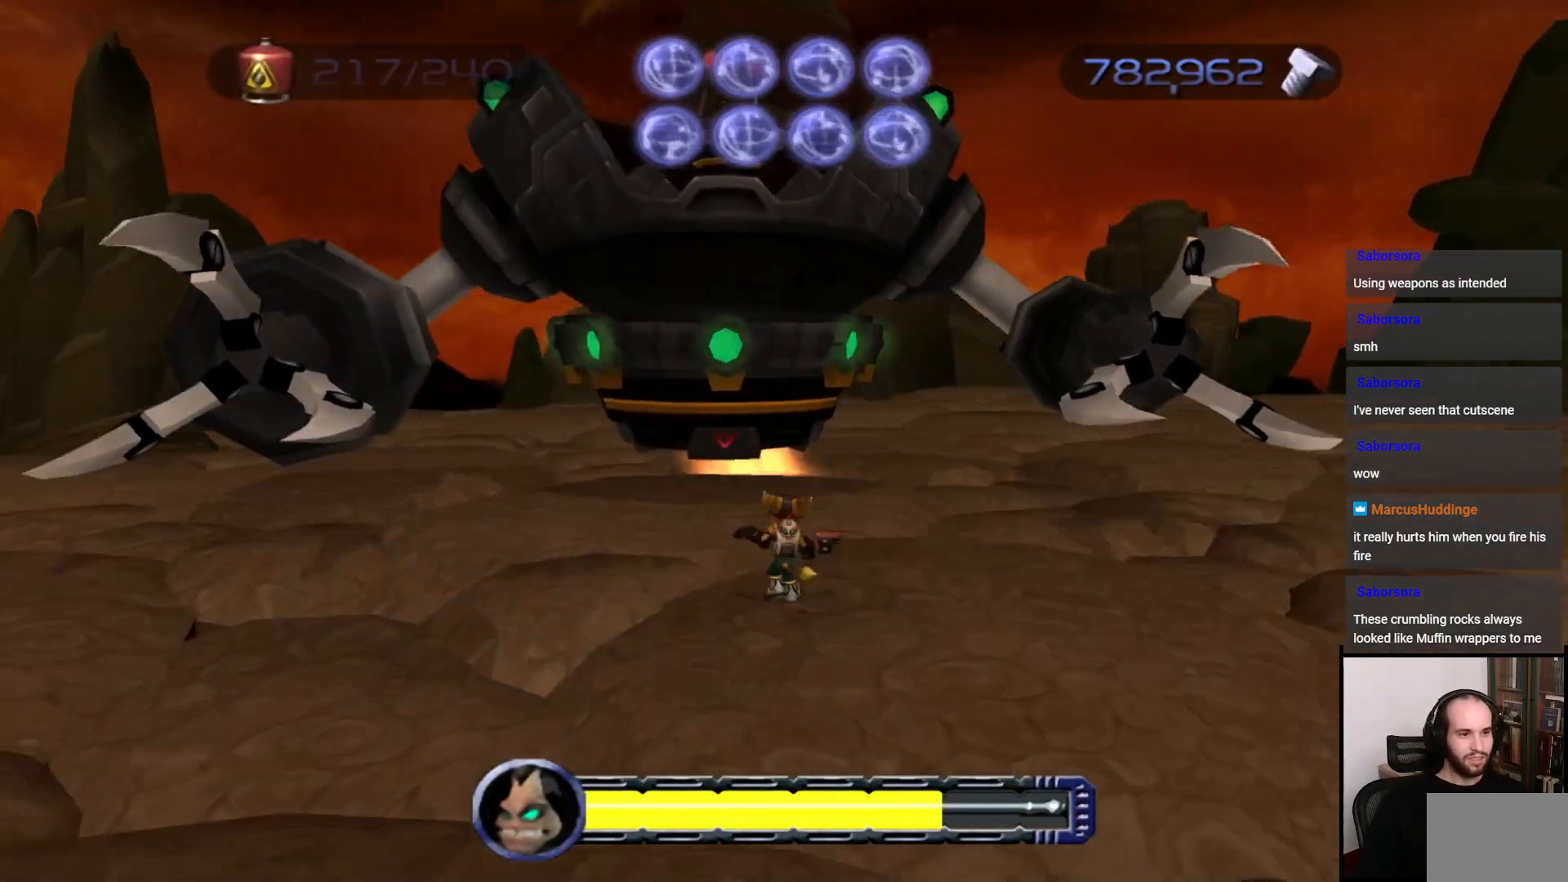
{"buttons": [], "left_stick": "up-right", "right_stick": "center", "events": [[133, "CROSS", "down"], [167, "R1", "down"], [250, "left_stick", "up"], [267, "R1", "up"], [300, "CROSS", "up"], [467, "left_stick", "up-right"]]}
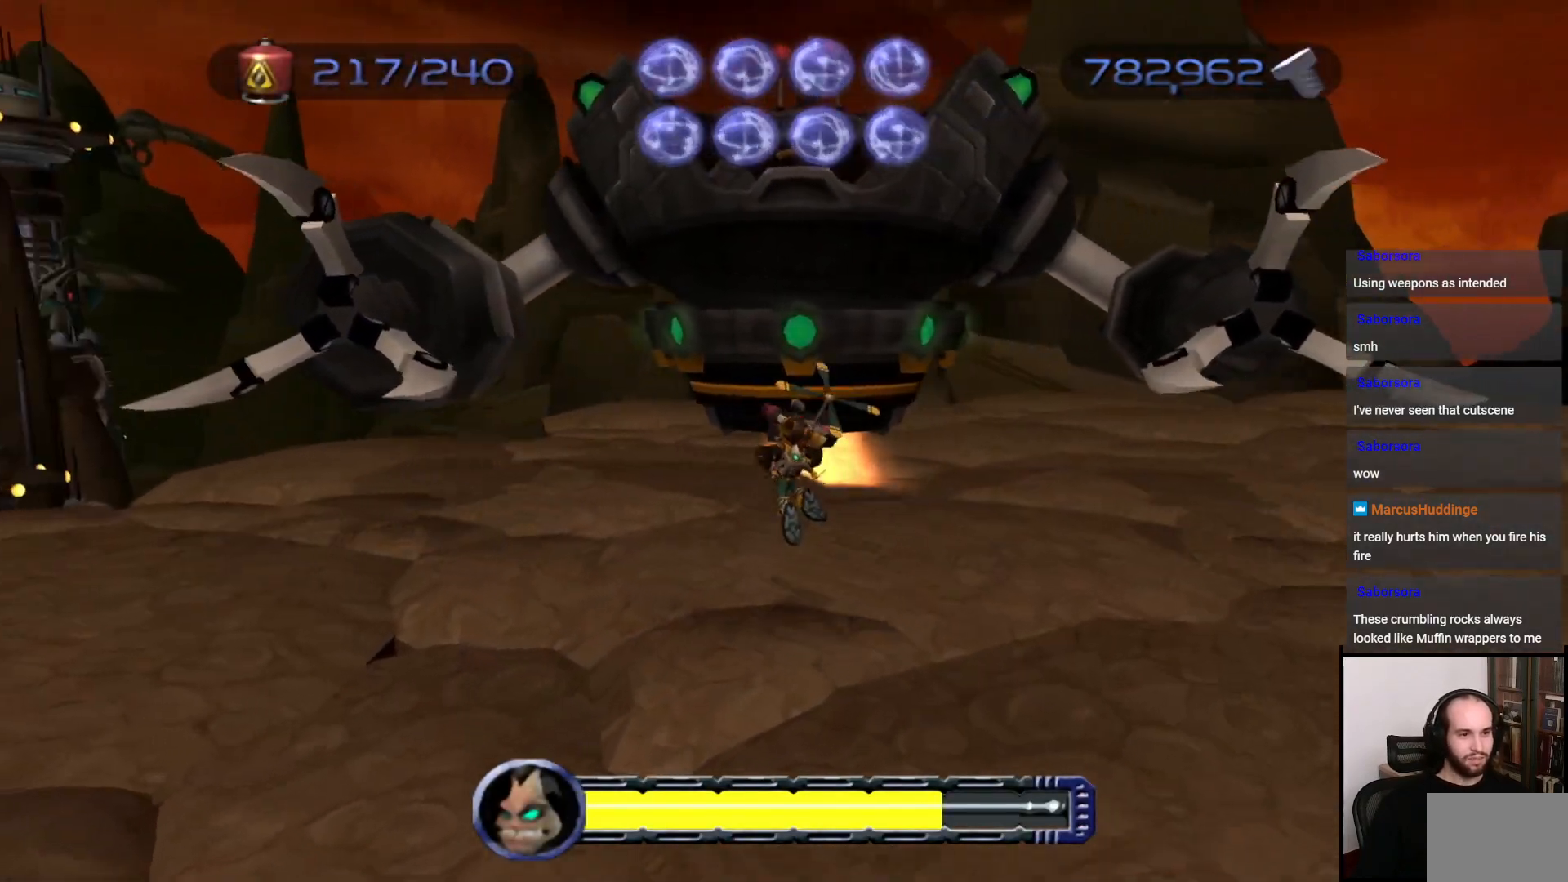
{"buttons": [], "left_stick": "up-right", "right_stick": "center", "events": [[133, "right_stick", "right"], [267, "right_stick", "center"]]}
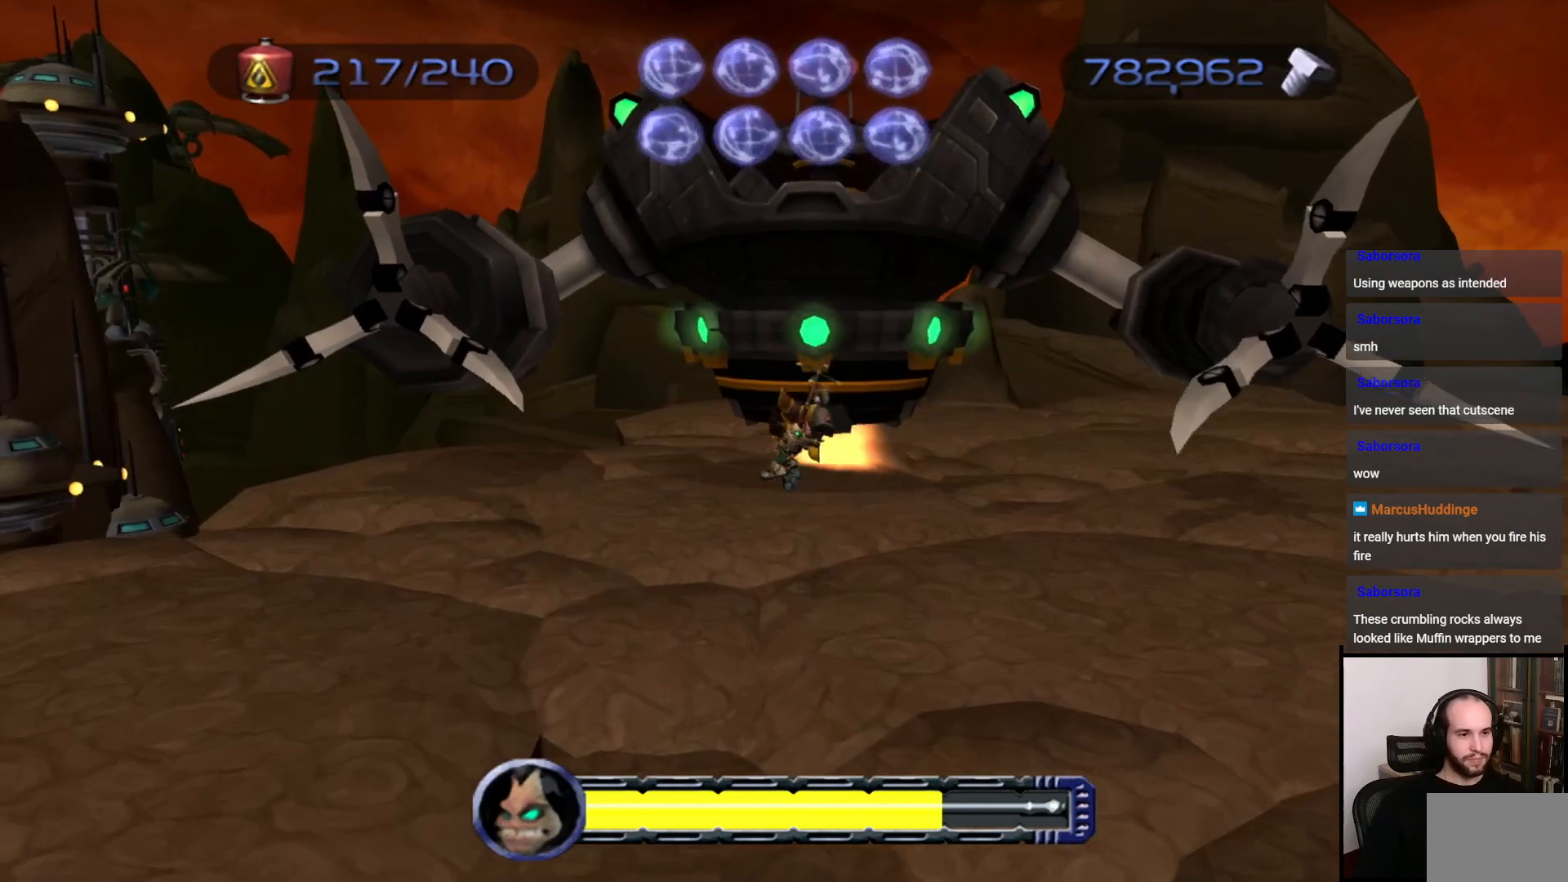
{"buttons": [], "left_stick": "up-right", "right_stick": "center", "events": []}
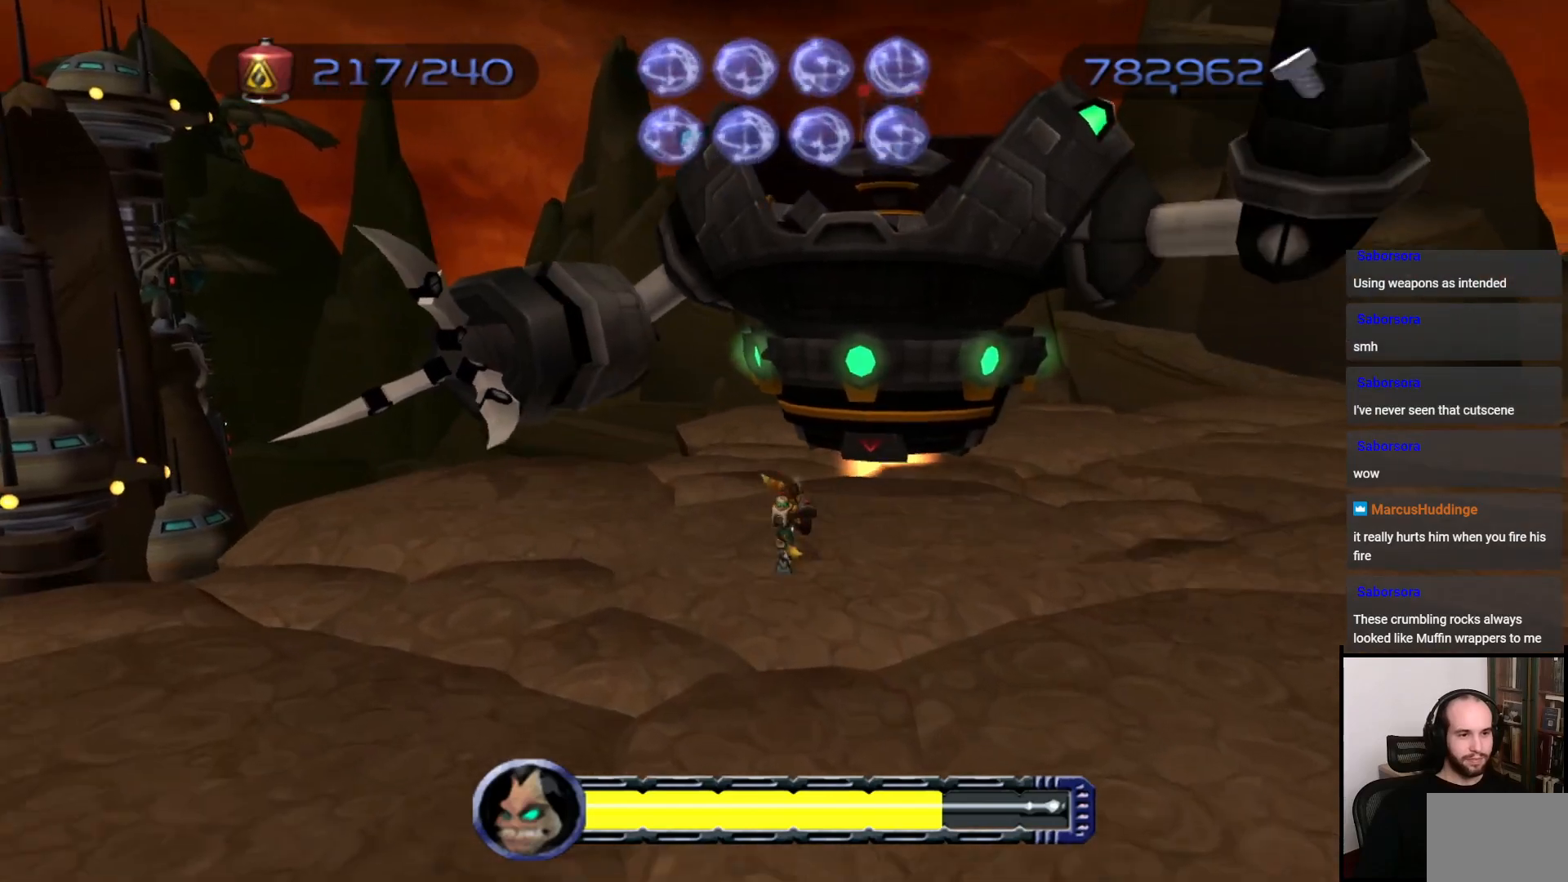
{"buttons": [], "left_stick": "up", "right_stick": "center", "events": [[100, "left_stick", "up"]]}
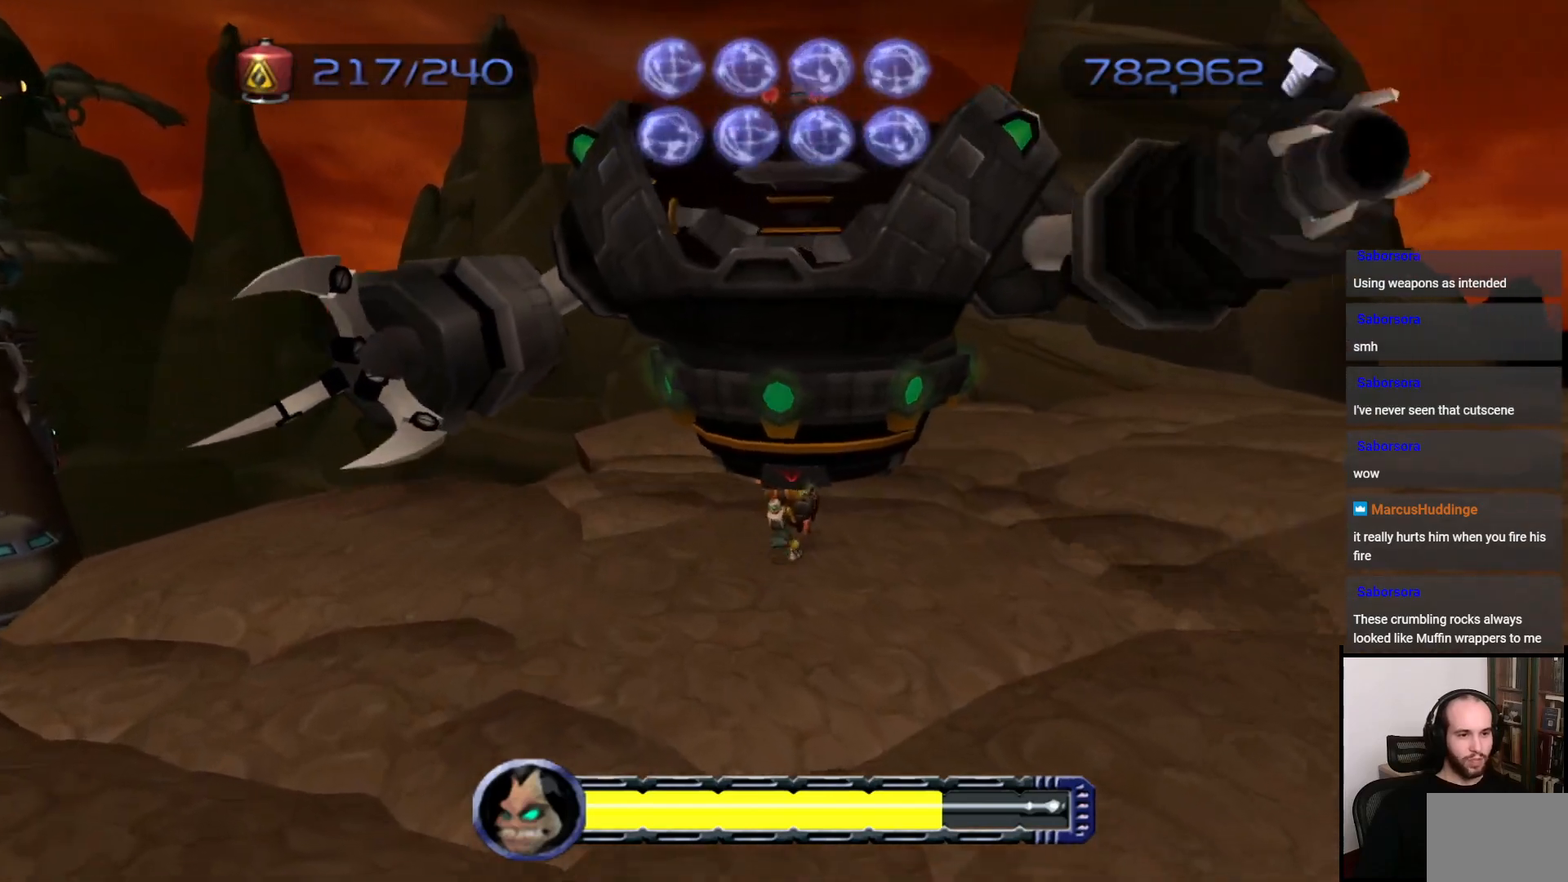
{"buttons": ["CIRCLE"], "left_stick": "up", "right_stick": "center", "events": [[167, "CIRCLE", "down"]]}
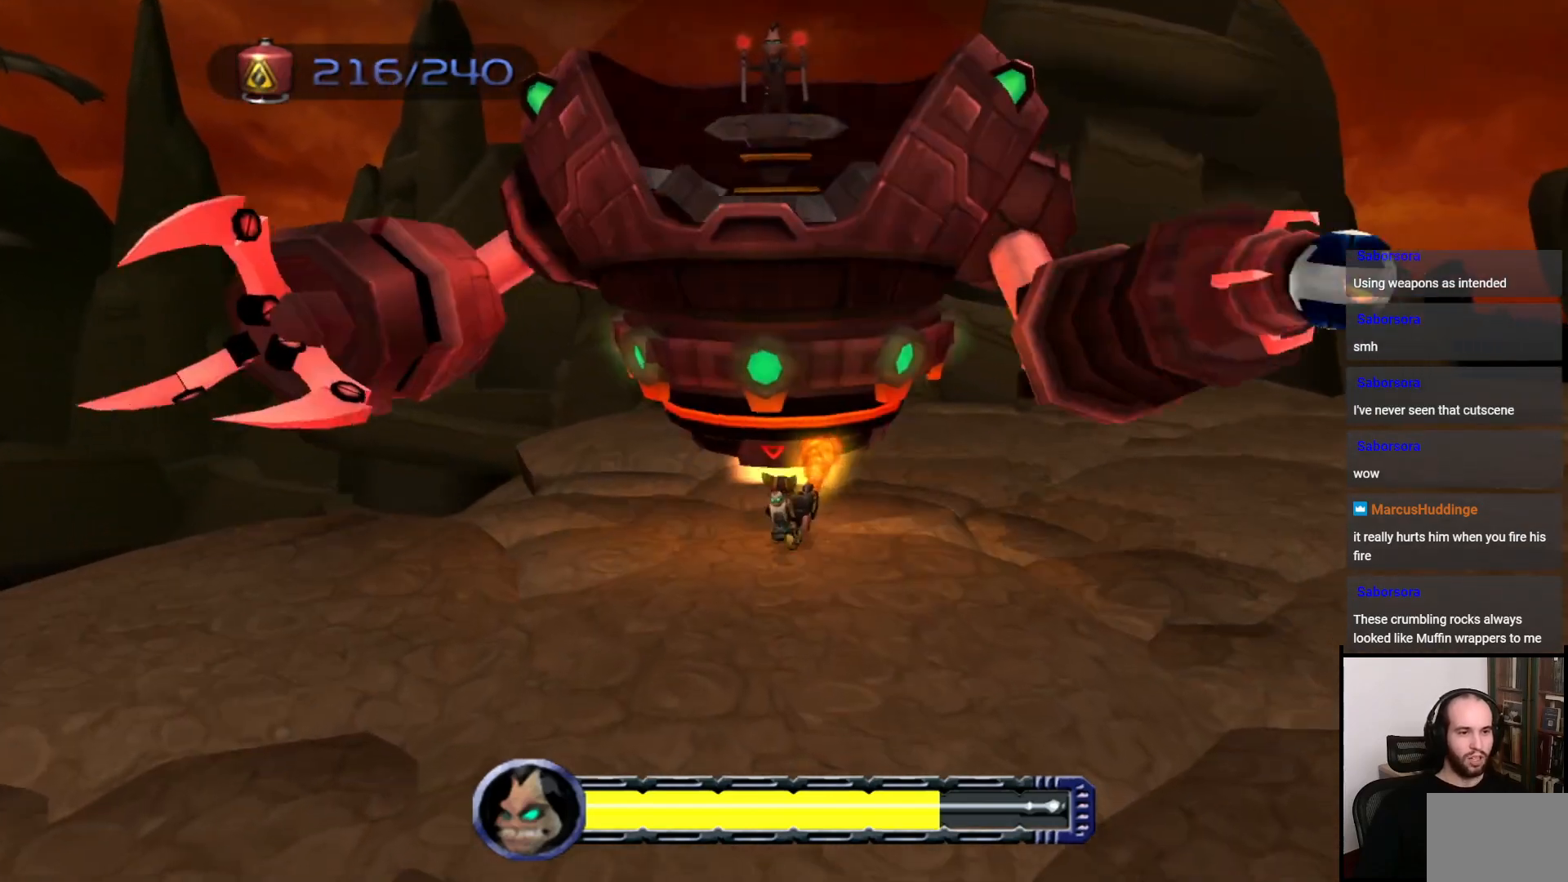
{"buttons": ["CROSS", "CIRCLE"], "left_stick": "up", "right_stick": "center", "events": [[367, "CROSS", "down"]]}
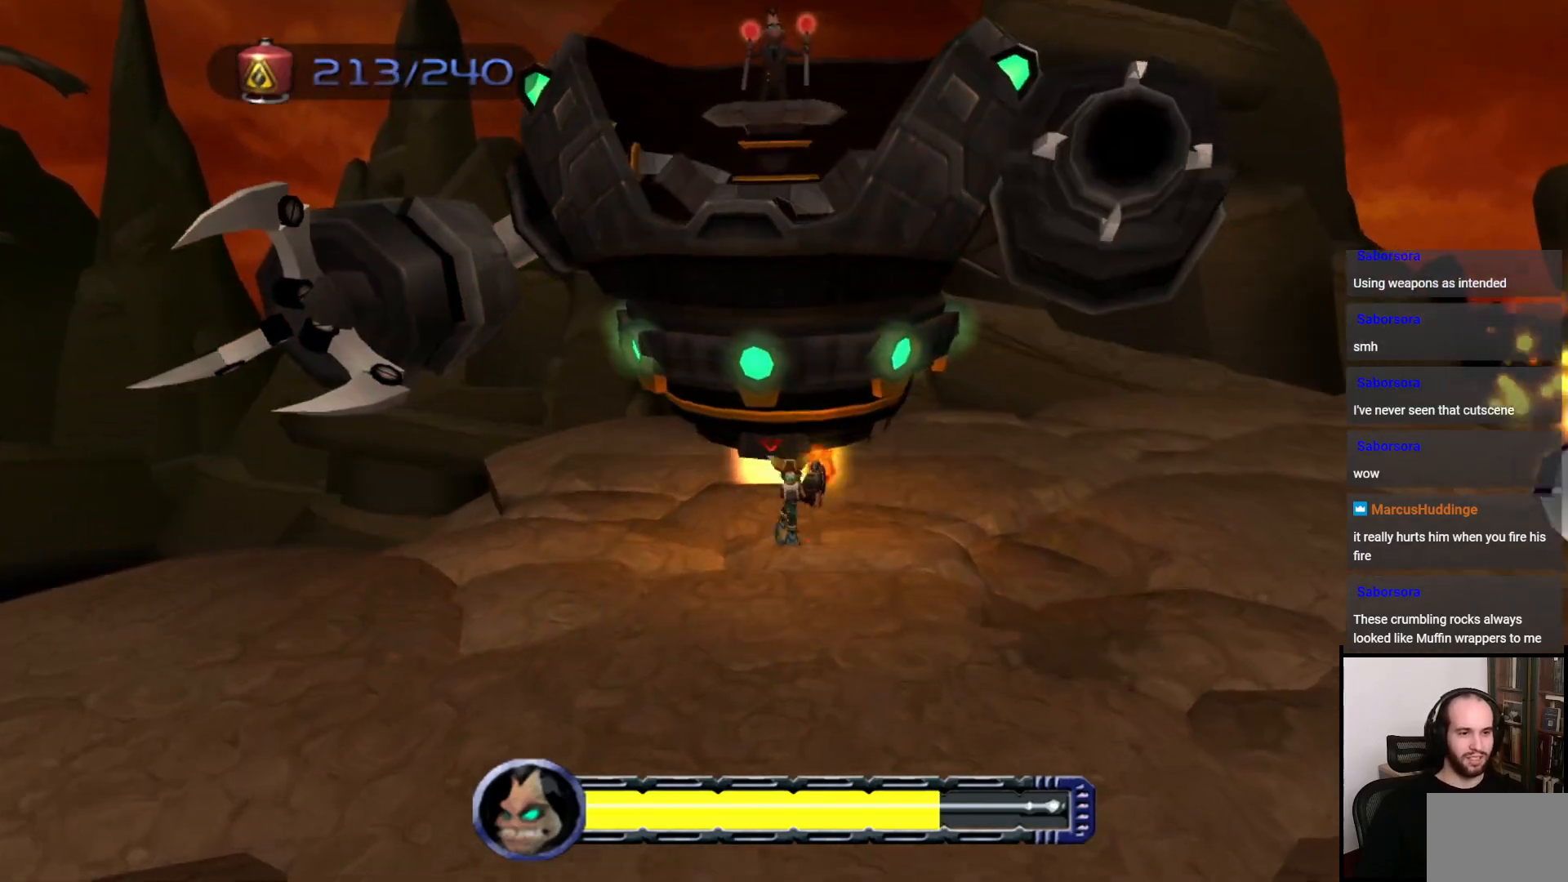
{"buttons": ["CIRCLE"], "left_stick": "up", "right_stick": "center", "events": [[100, "CROSS", "up"]]}
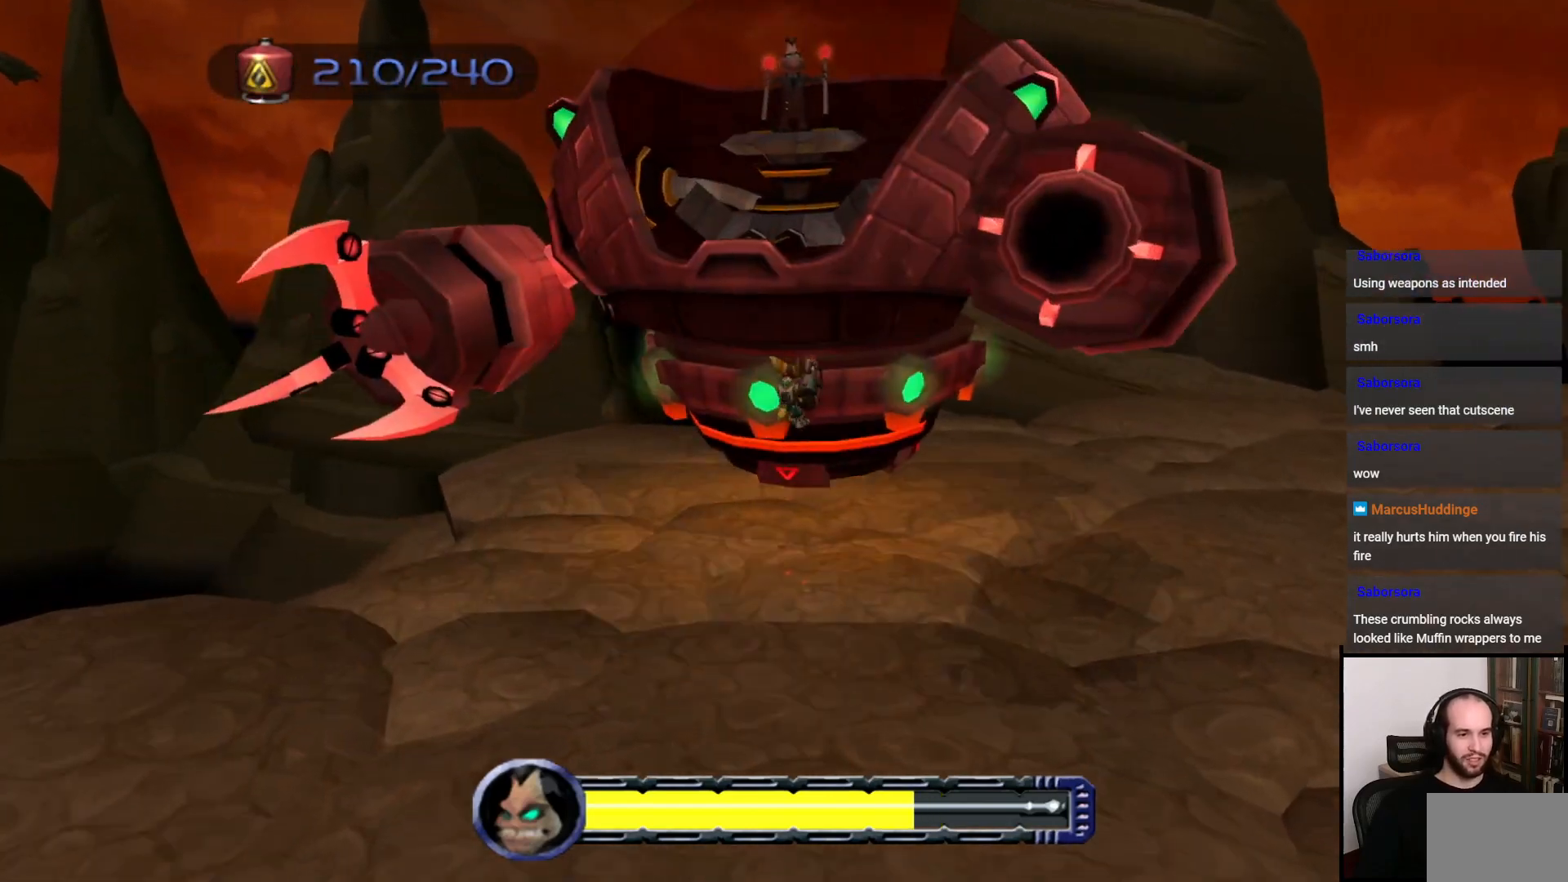
{"buttons": ["CROSS", "CIRCLE"], "left_stick": "up", "right_stick": "center", "events": [[317, "CROSS", "down"], [367, "CIRCLE", "up"], [450, "CIRCLE", "down"]]}
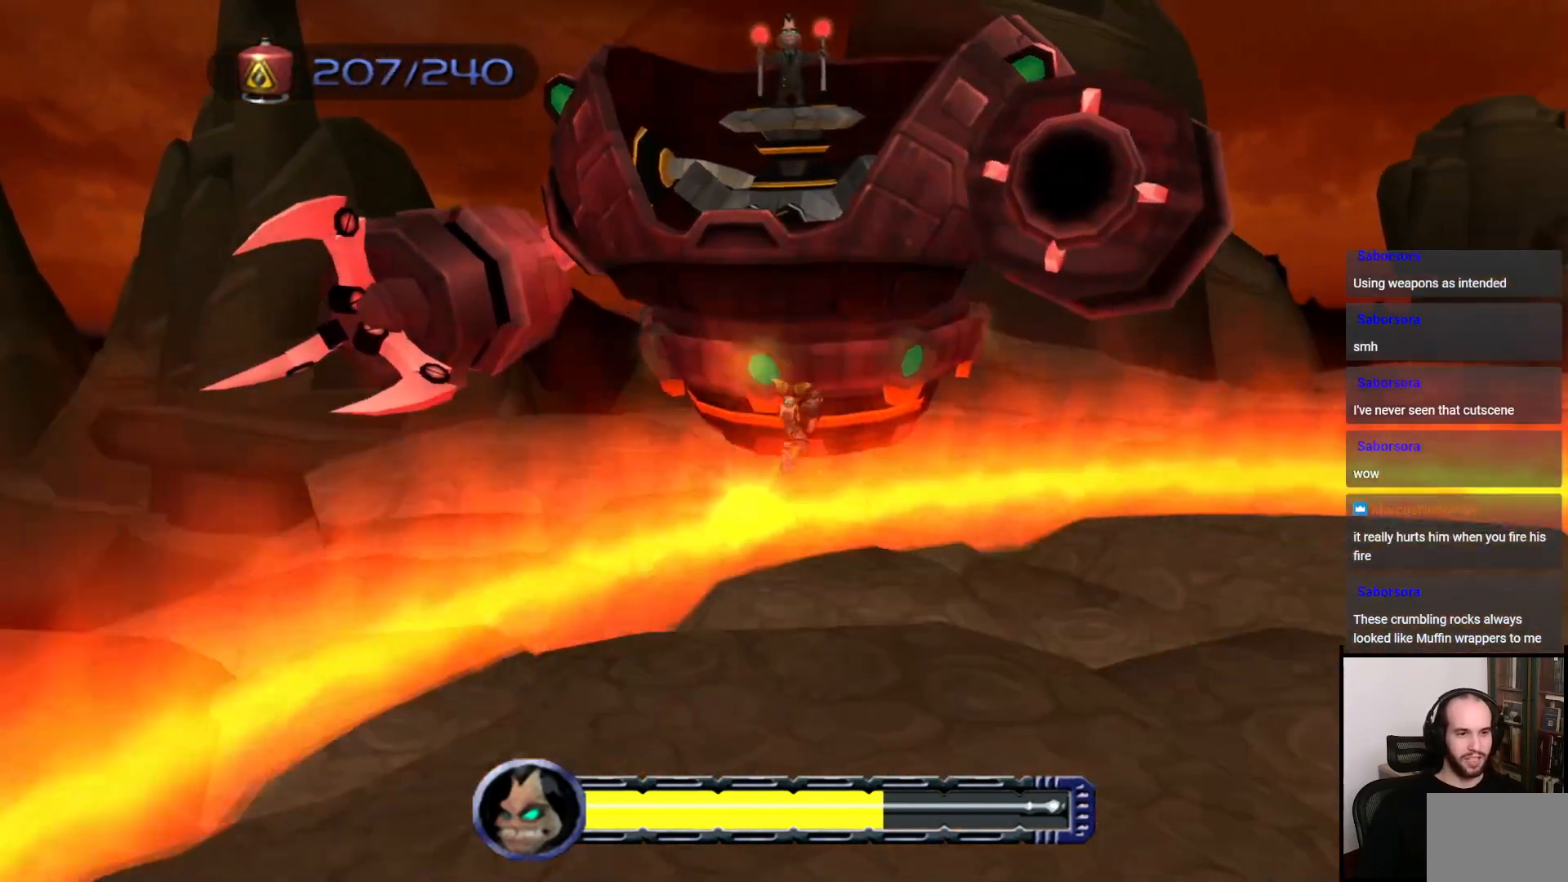
{"buttons": ["CIRCLE"], "left_stick": "up", "right_stick": "center", "events": [[117, "left_stick", "up-right"], [133, "CROSS", "up"], [467, "left_stick", "up"]]}
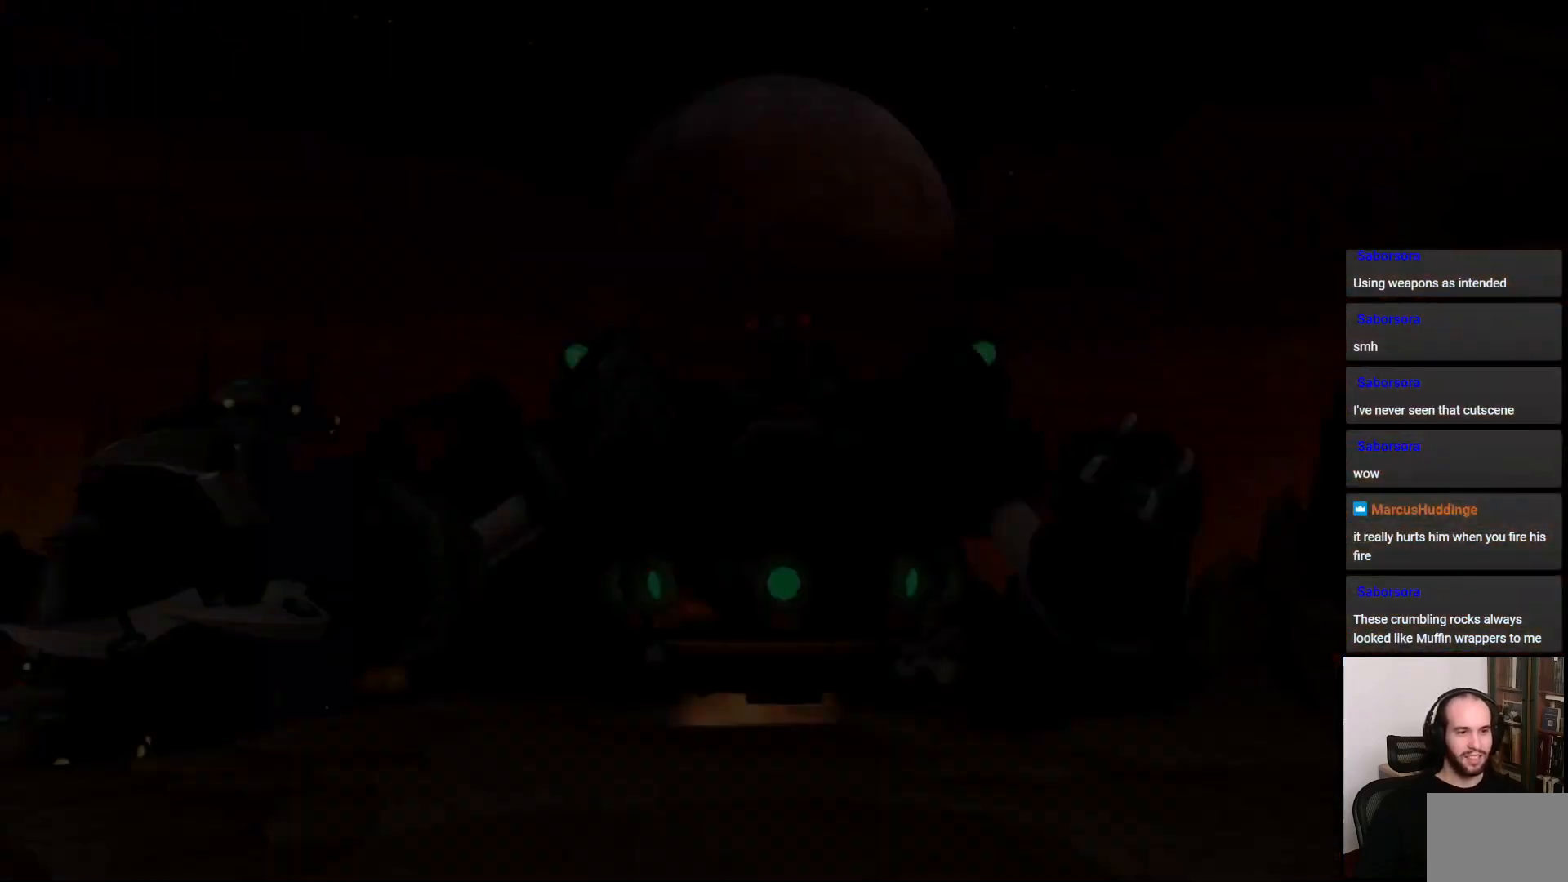
{"buttons": [], "left_stick": "center", "right_stick": "center", "events": [[50, "CIRCLE", "up"], [100, "left_stick", "center"]]}
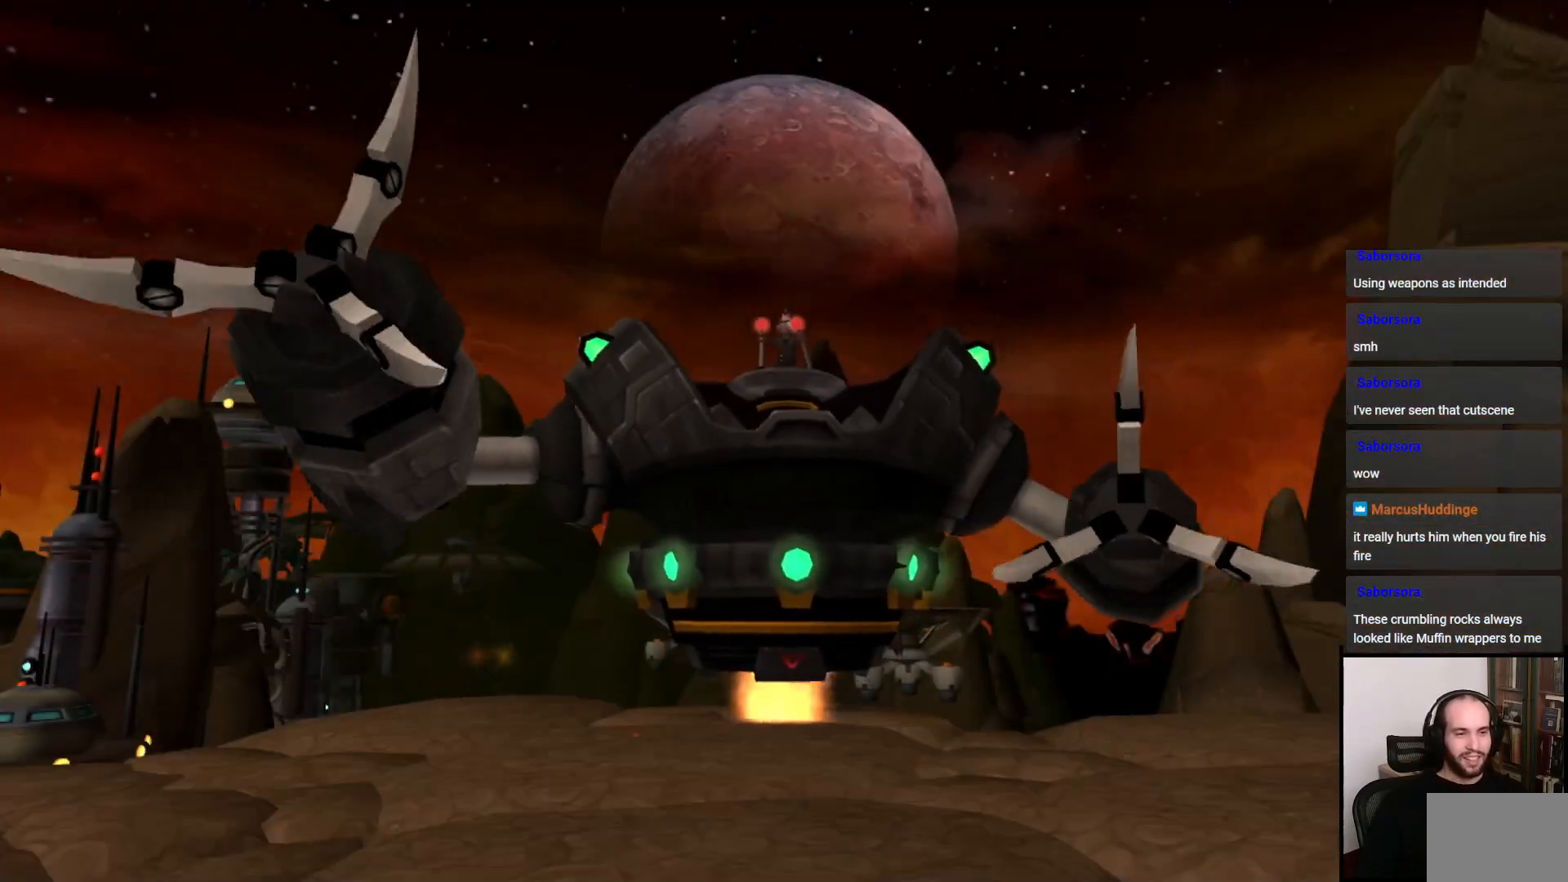
{"buttons": [], "left_stick": "center", "right_stick": "center", "events": []}
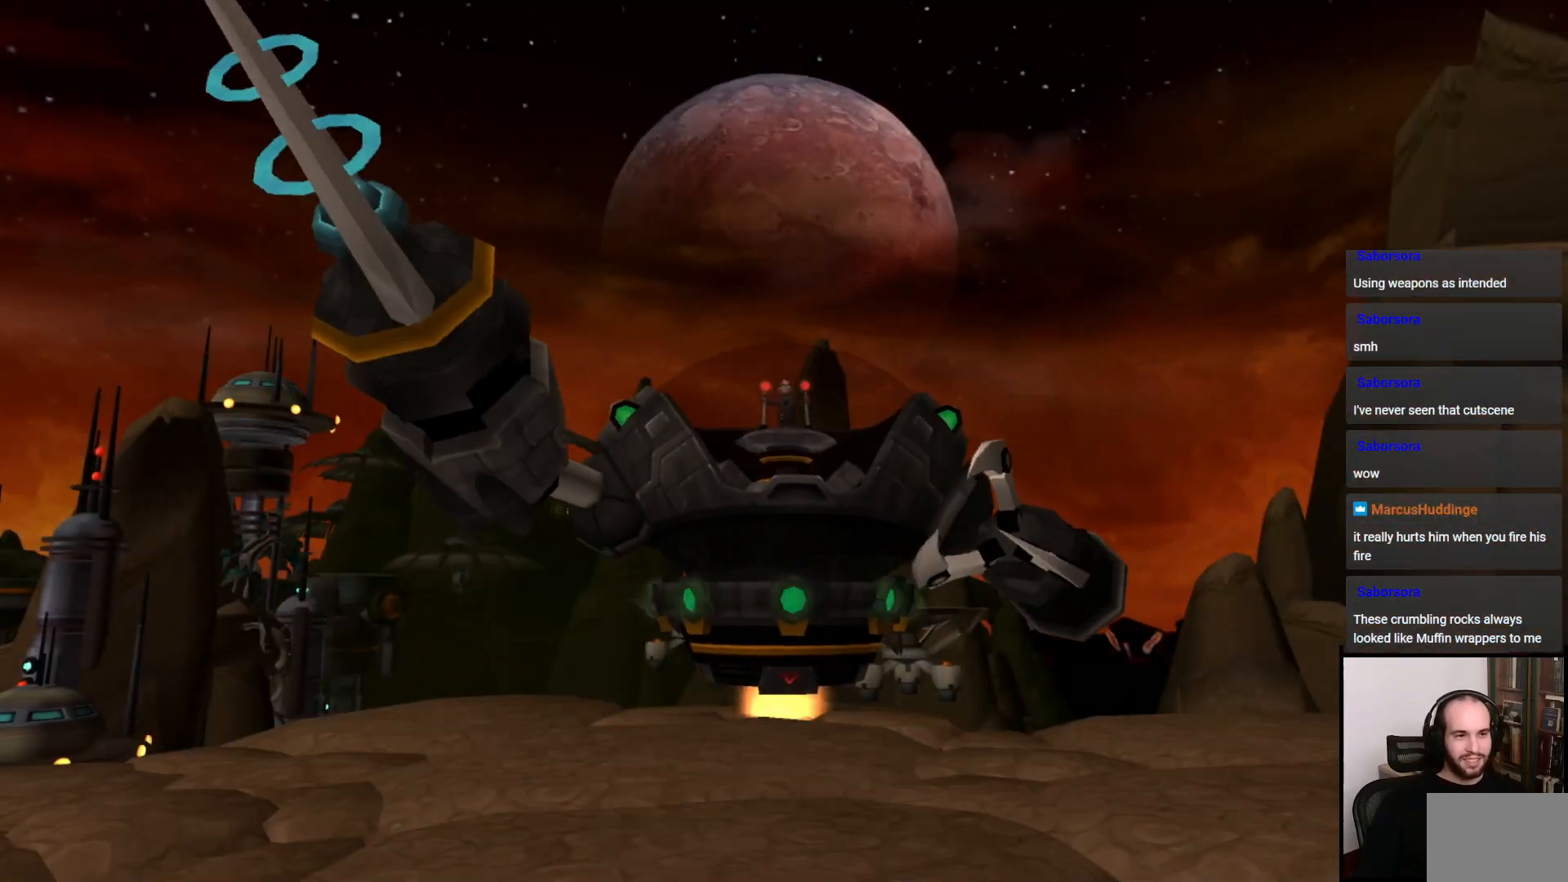
{"buttons": [], "left_stick": "center", "right_stick": "center", "events": []}
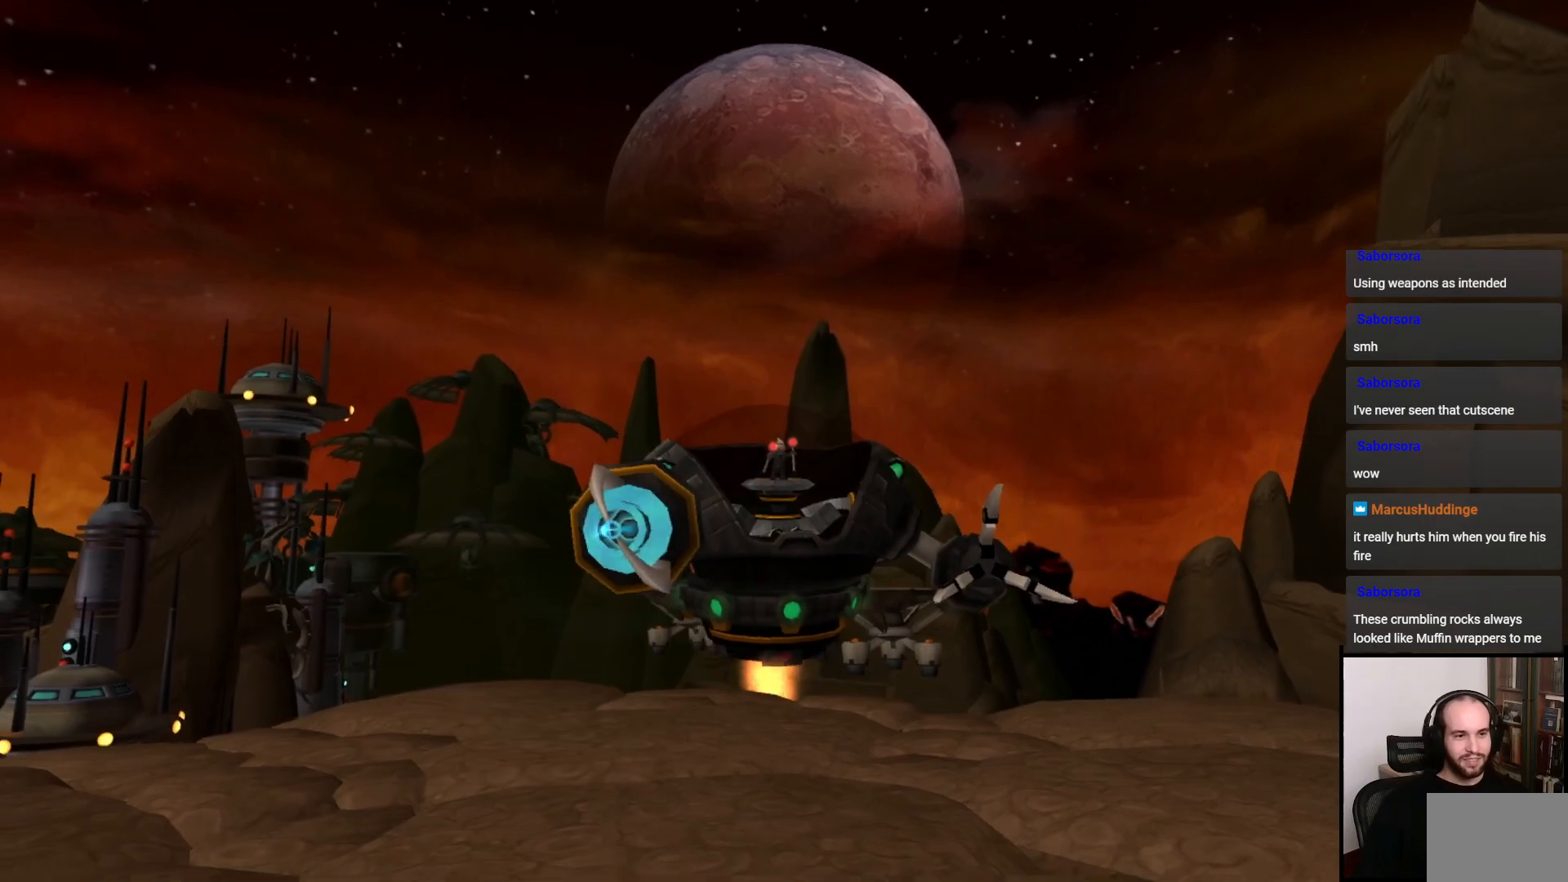
{"buttons": [], "left_stick": "center", "right_stick": "center", "events": []}
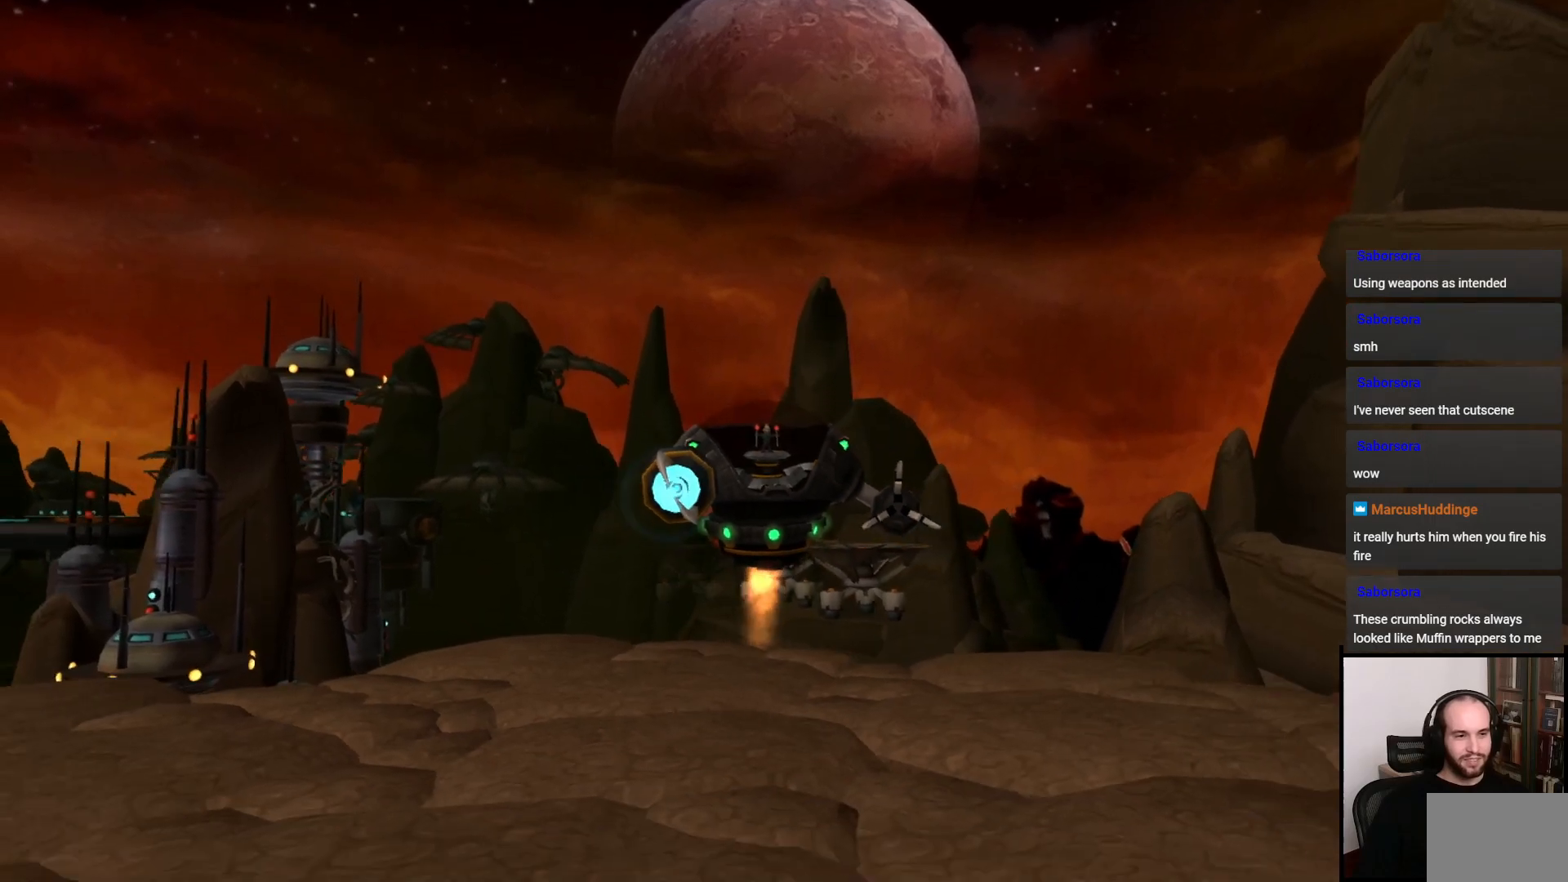
{"buttons": [], "left_stick": "center", "right_stick": "center", "events": []}
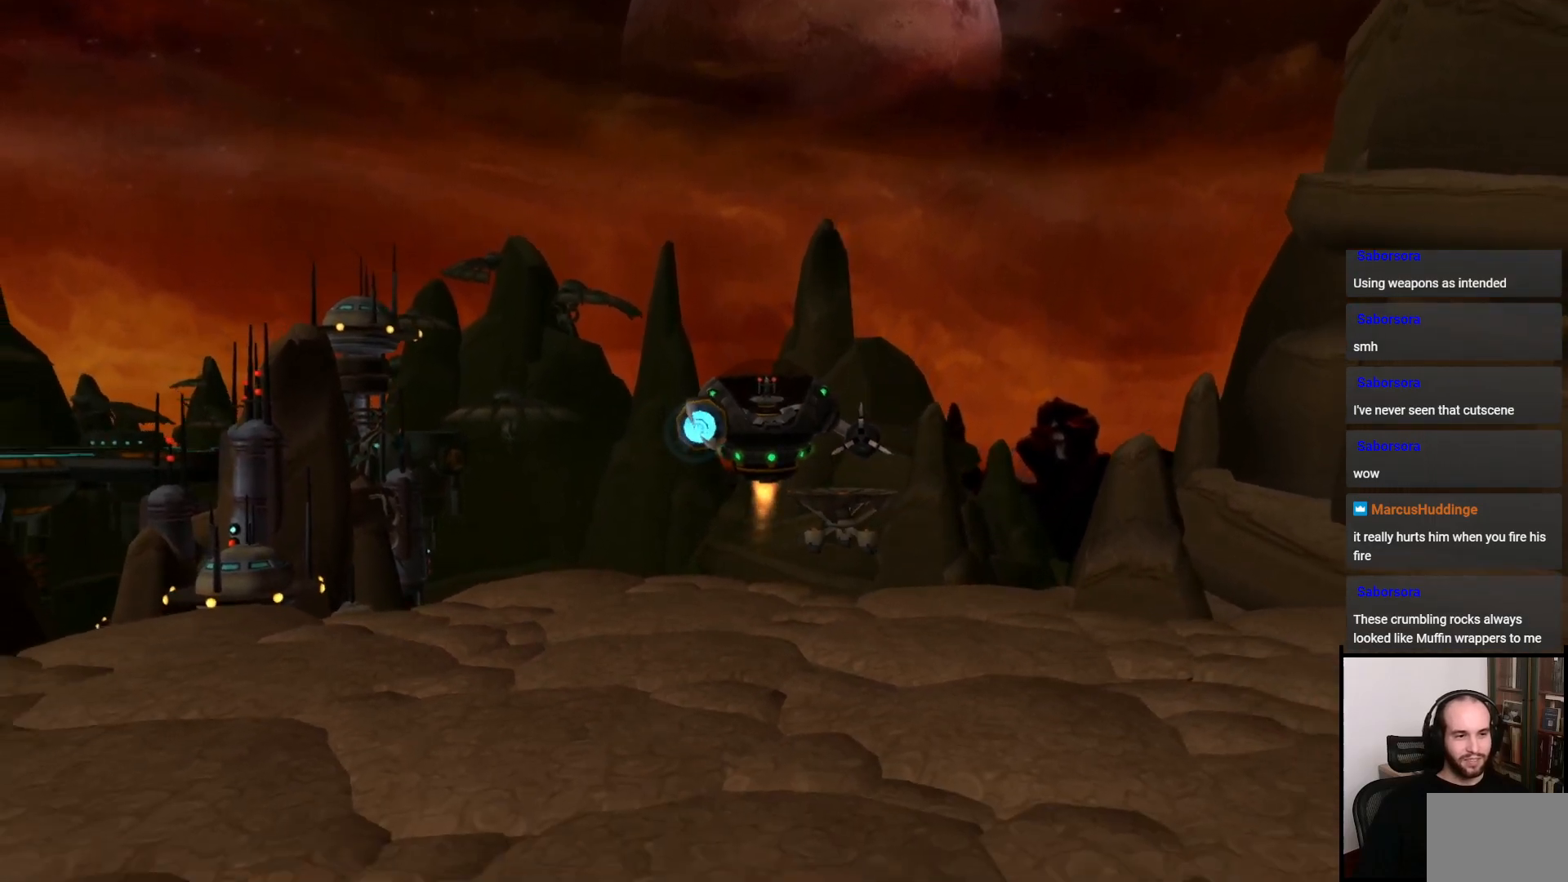
{"buttons": [], "left_stick": "up", "right_stick": "center", "events": [[500, "left_stick", "up"]]}
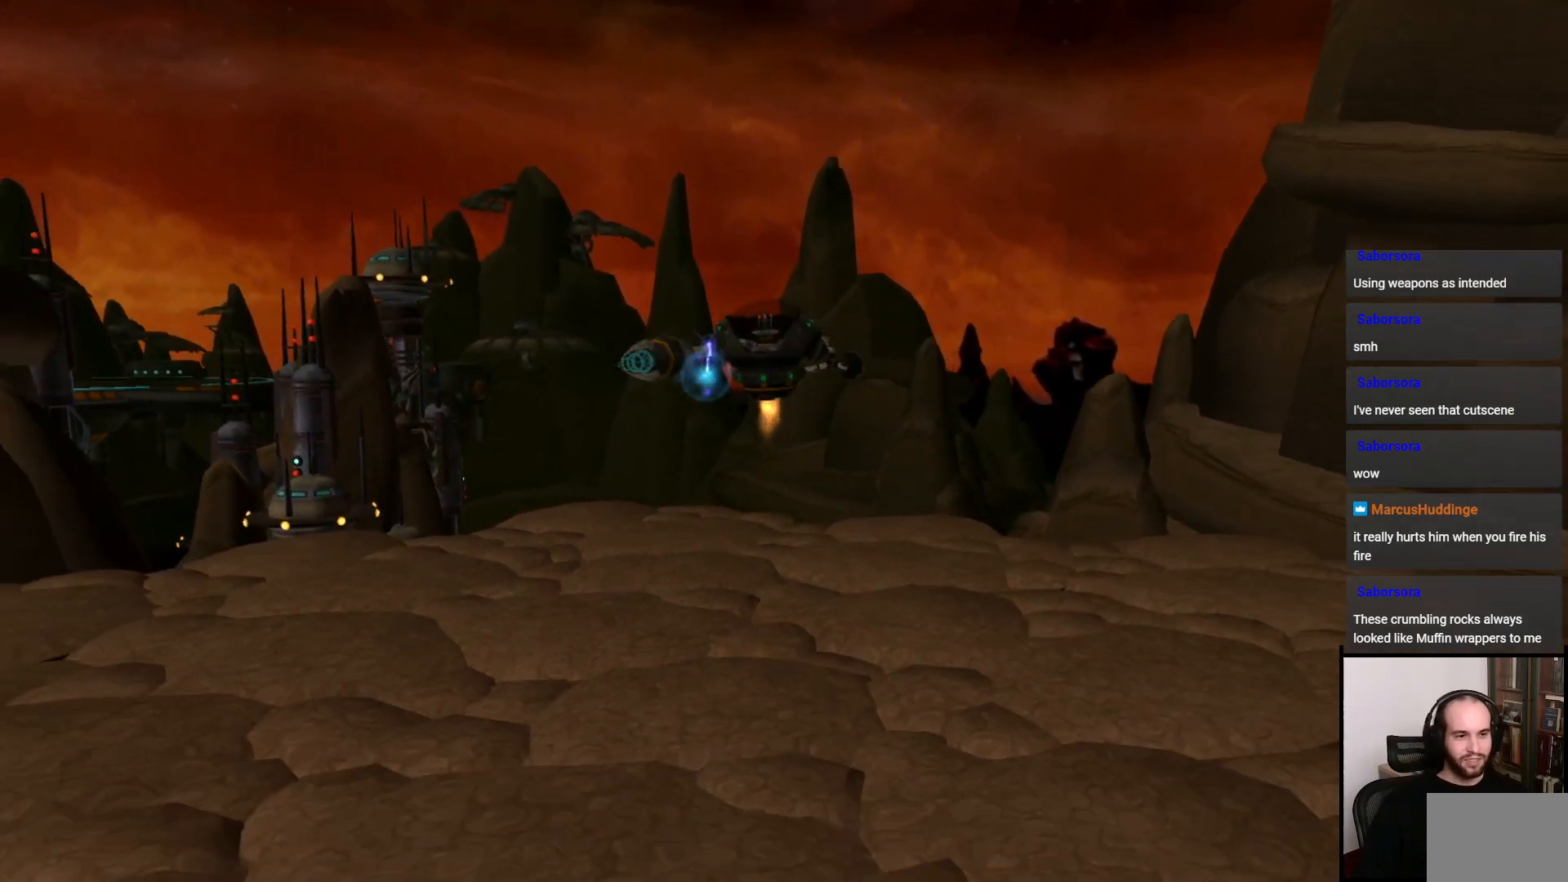
{"buttons": [], "left_stick": "up", "right_stick": "center", "events": []}